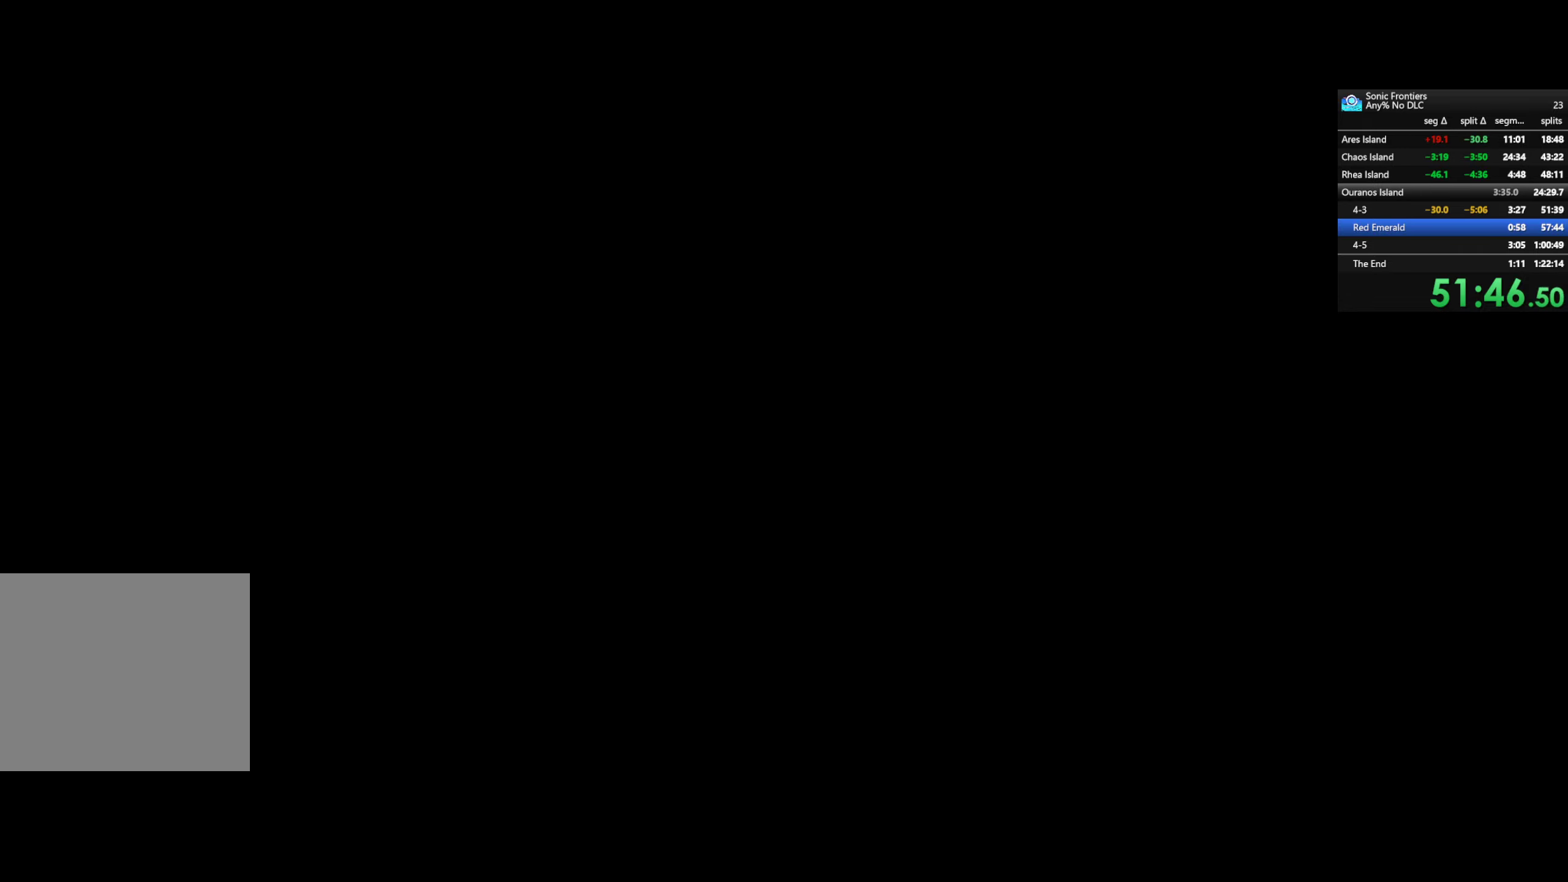
Gameplay with a controller (PlayStation layout); each line is a JSON object with the inputs held at the frame after it. "events" lists button and stick changes between this image and that frame as [ms after this image, input, new state], when the widget could be followed in between.
{"buttons": ["CROSS"], "left_stick": "center", "right_stick": "center", "events": []}
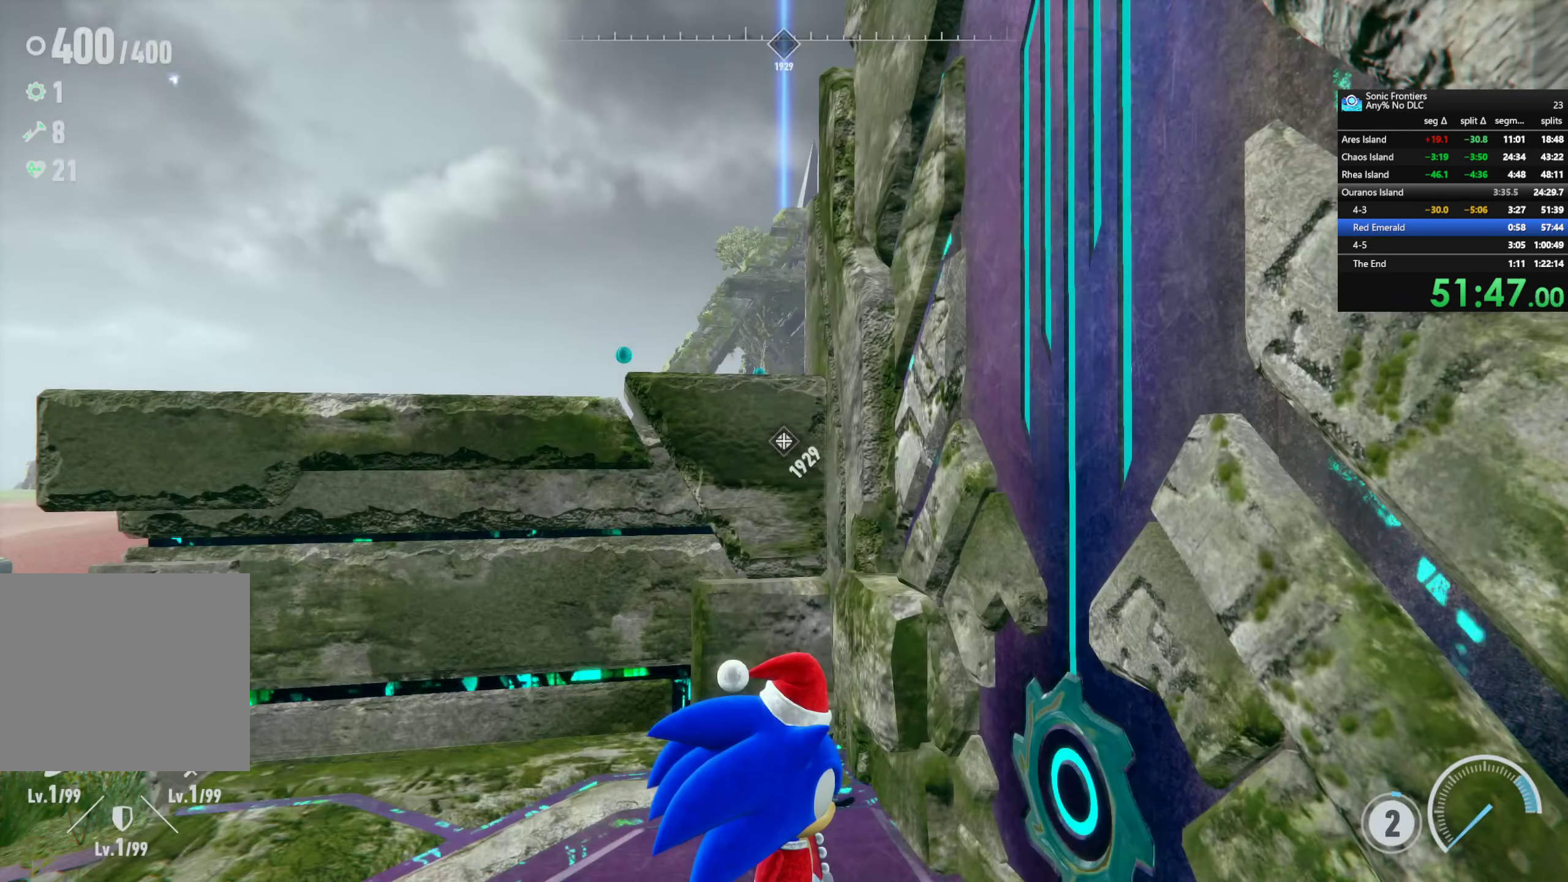
{"buttons": [], "left_stick": "down-right", "right_stick": "center", "events": [[17, "CROSS", "up"], [184, "right_stick", "right"], [234, "left_stick", "down-right"], [500, "right_stick", "center"]]}
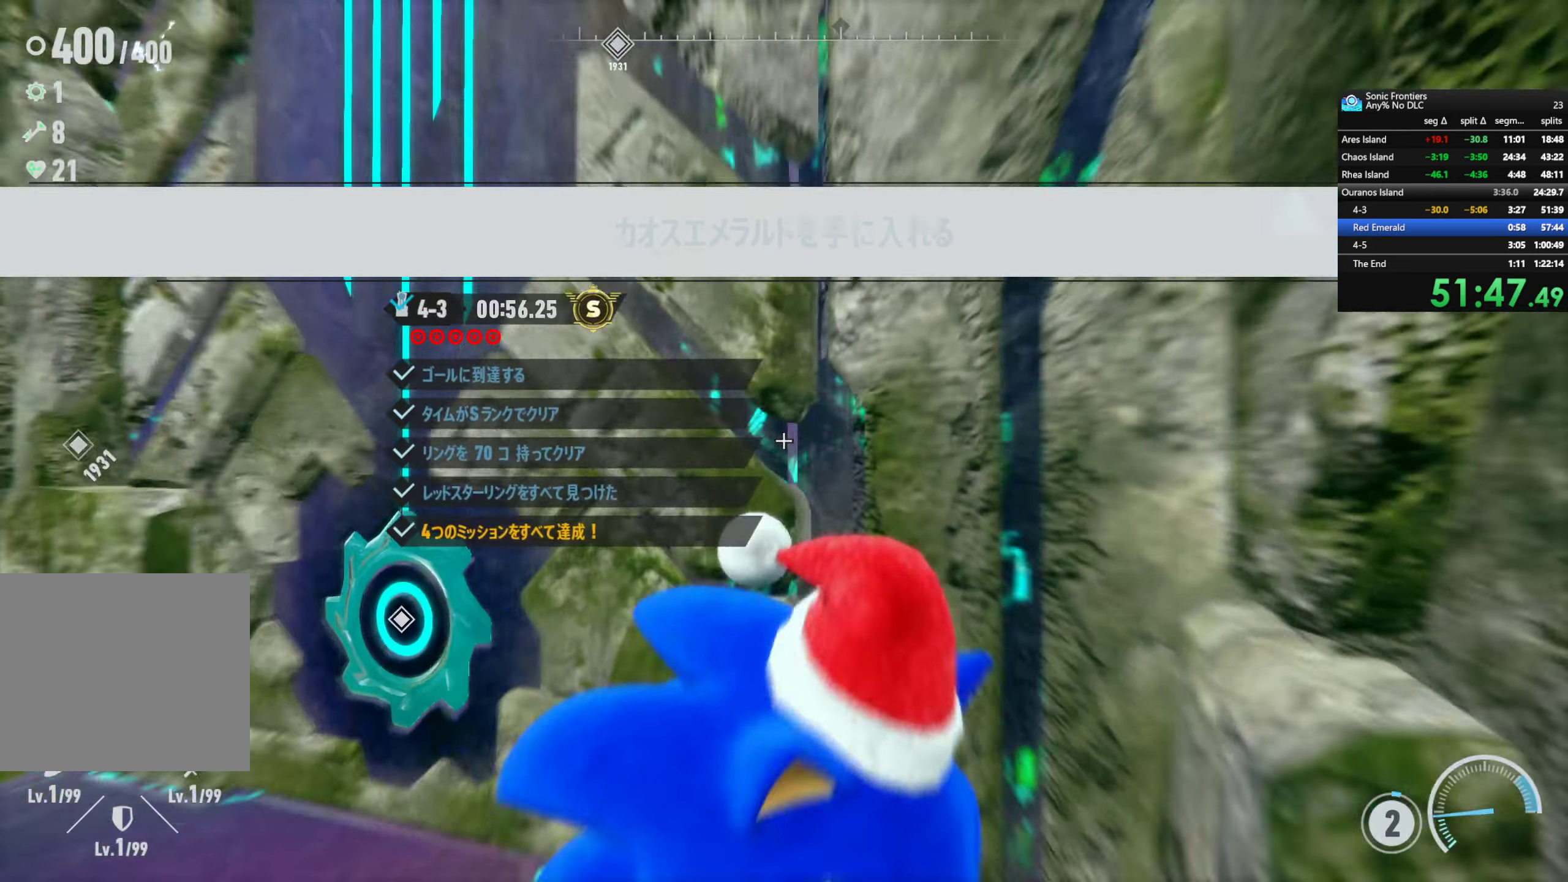
{"buttons": [], "left_stick": "right", "right_stick": "right", "events": [[34, "left_stick", "right"], [117, "CROSS", "down"], [184, "CROSS", "up"], [317, "right_stick", "right"]]}
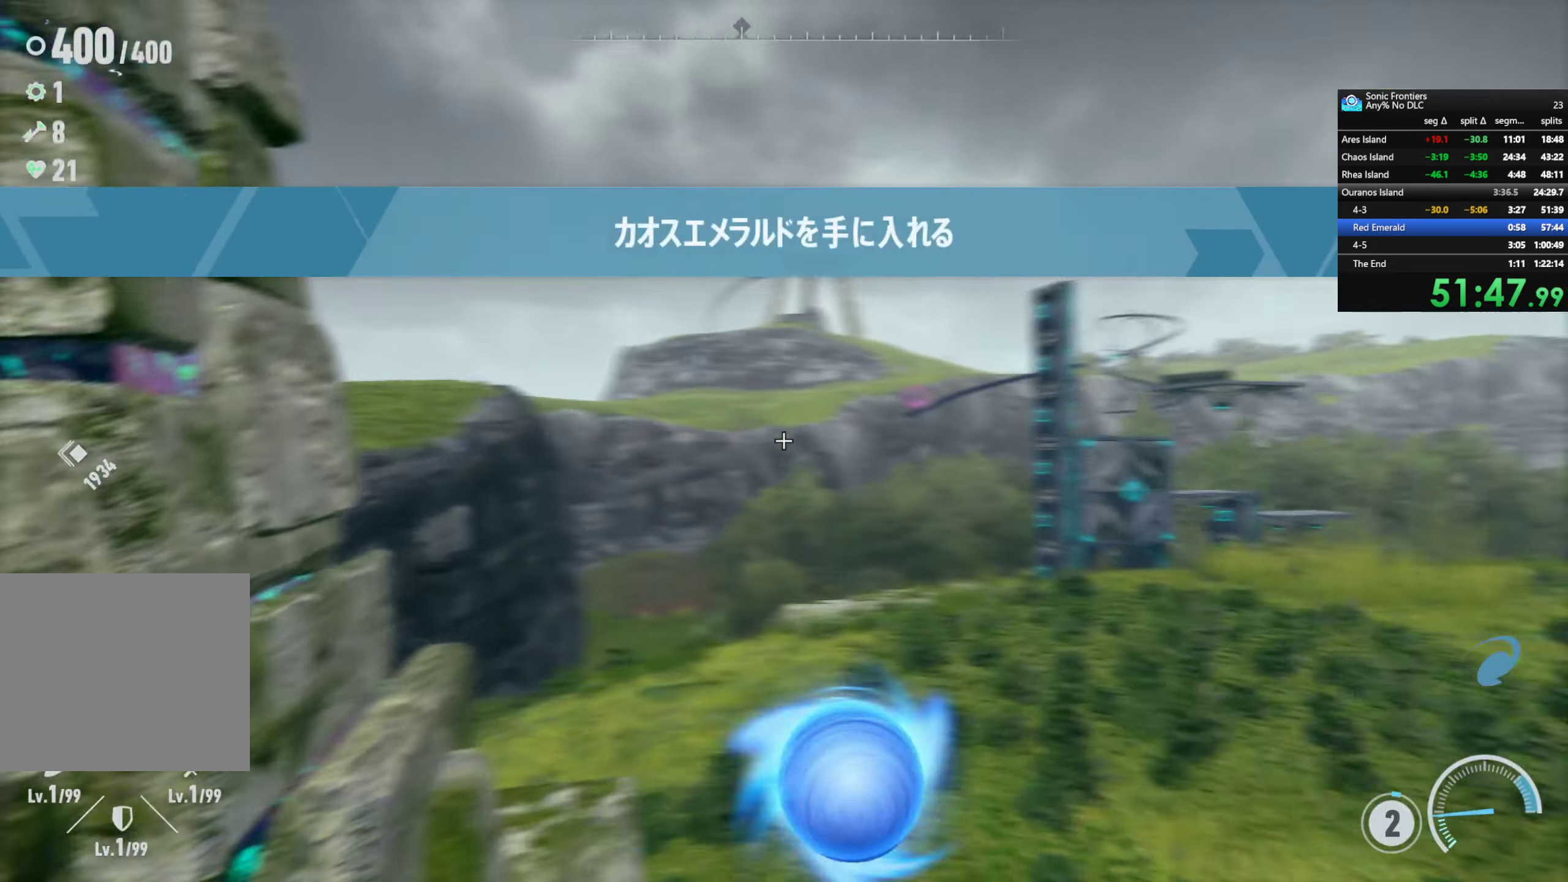
{"buttons": ["R2"], "left_stick": "up-right", "right_stick": "center", "events": [[84, "left_stick", "up-right"], [134, "R2", "down"], [317, "right_stick", "center"]]}
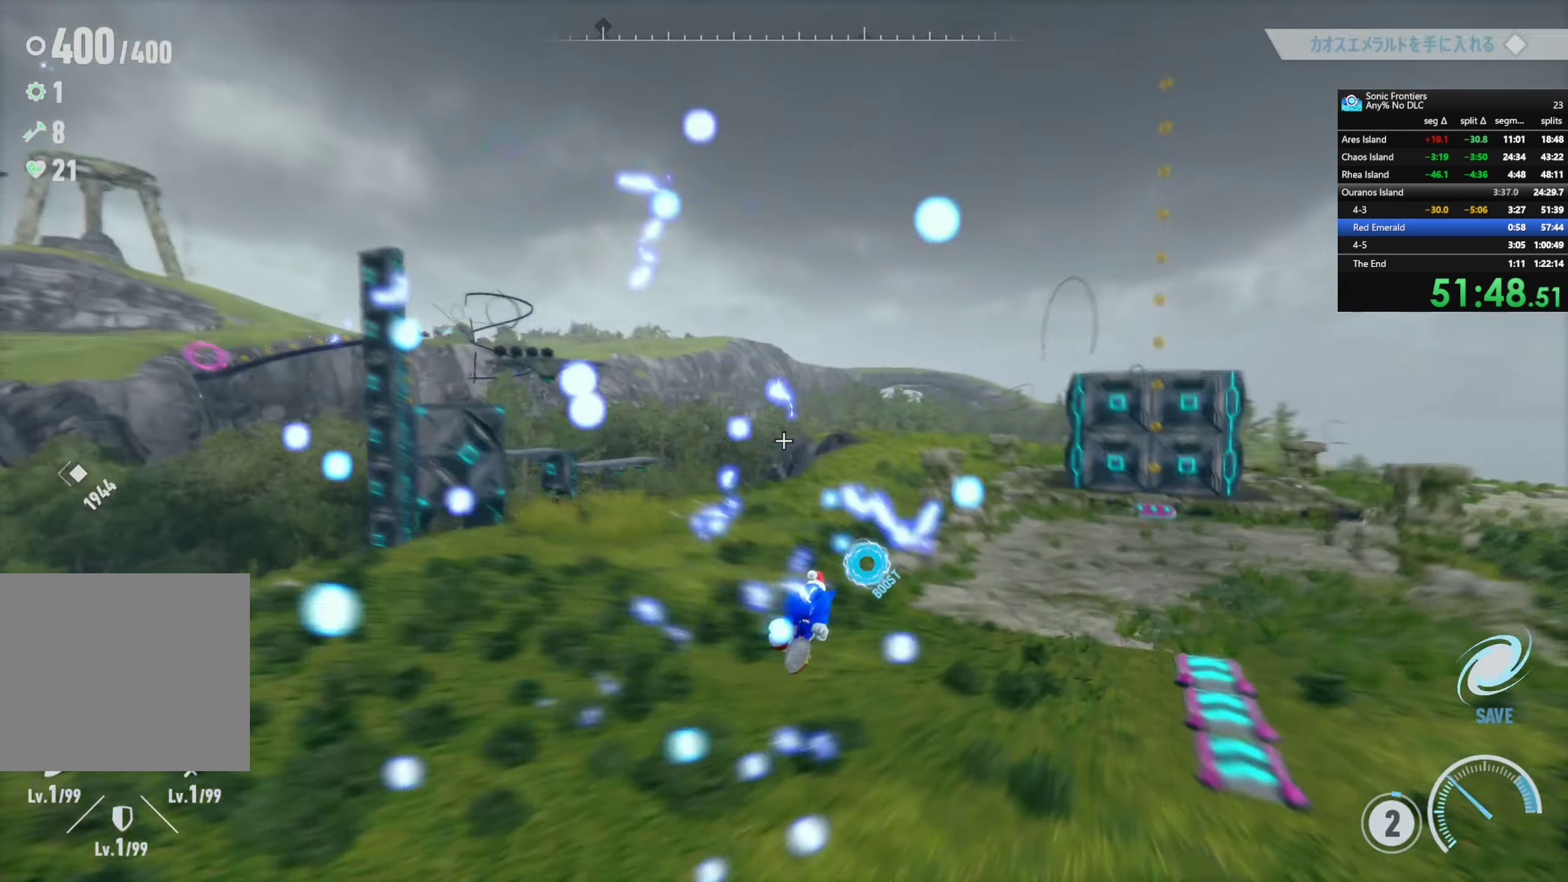
{"buttons": ["R2"], "left_stick": "up", "right_stick": "center", "events": [[117, "right_stick", "right"], [250, "R2", "up"], [300, "left_stick", "up"], [300, "right_stick", "center"], [450, "R2", "down"]]}
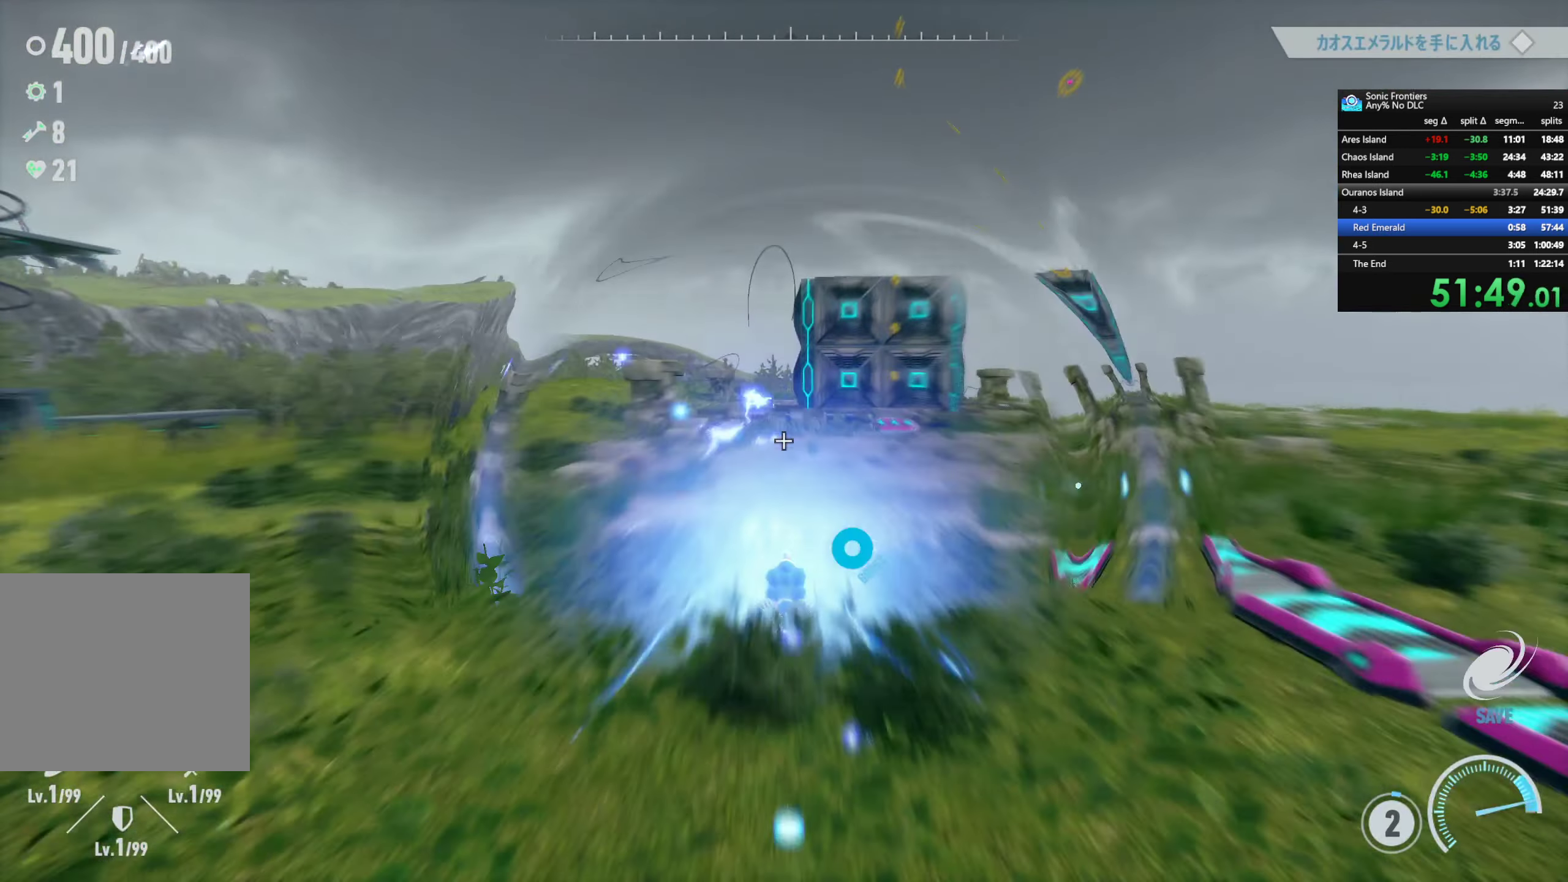
{"buttons": ["R2"], "left_stick": "up", "right_stick": "center", "events": [[34, "right_stick", "down-right"], [67, "left_stick", "up-right"], [300, "right_stick", "center"], [400, "left_stick", "up"]]}
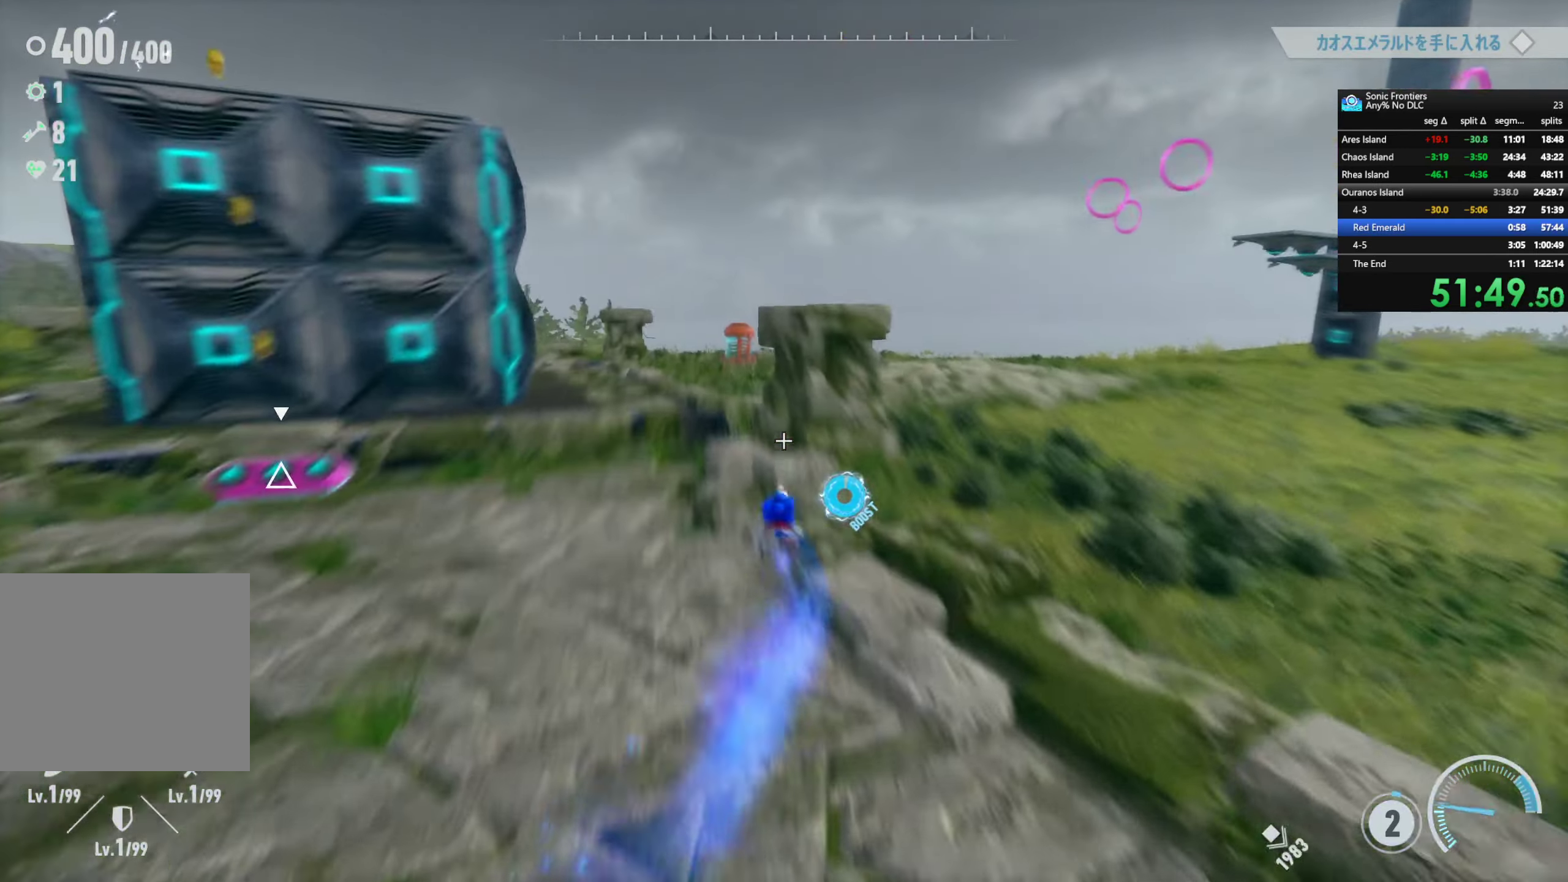
{"buttons": [], "left_stick": "up-right", "right_stick": "down-right", "events": [[217, "R2", "up"], [217, "right_stick", "down-right"], [334, "left_stick", "up-right"]]}
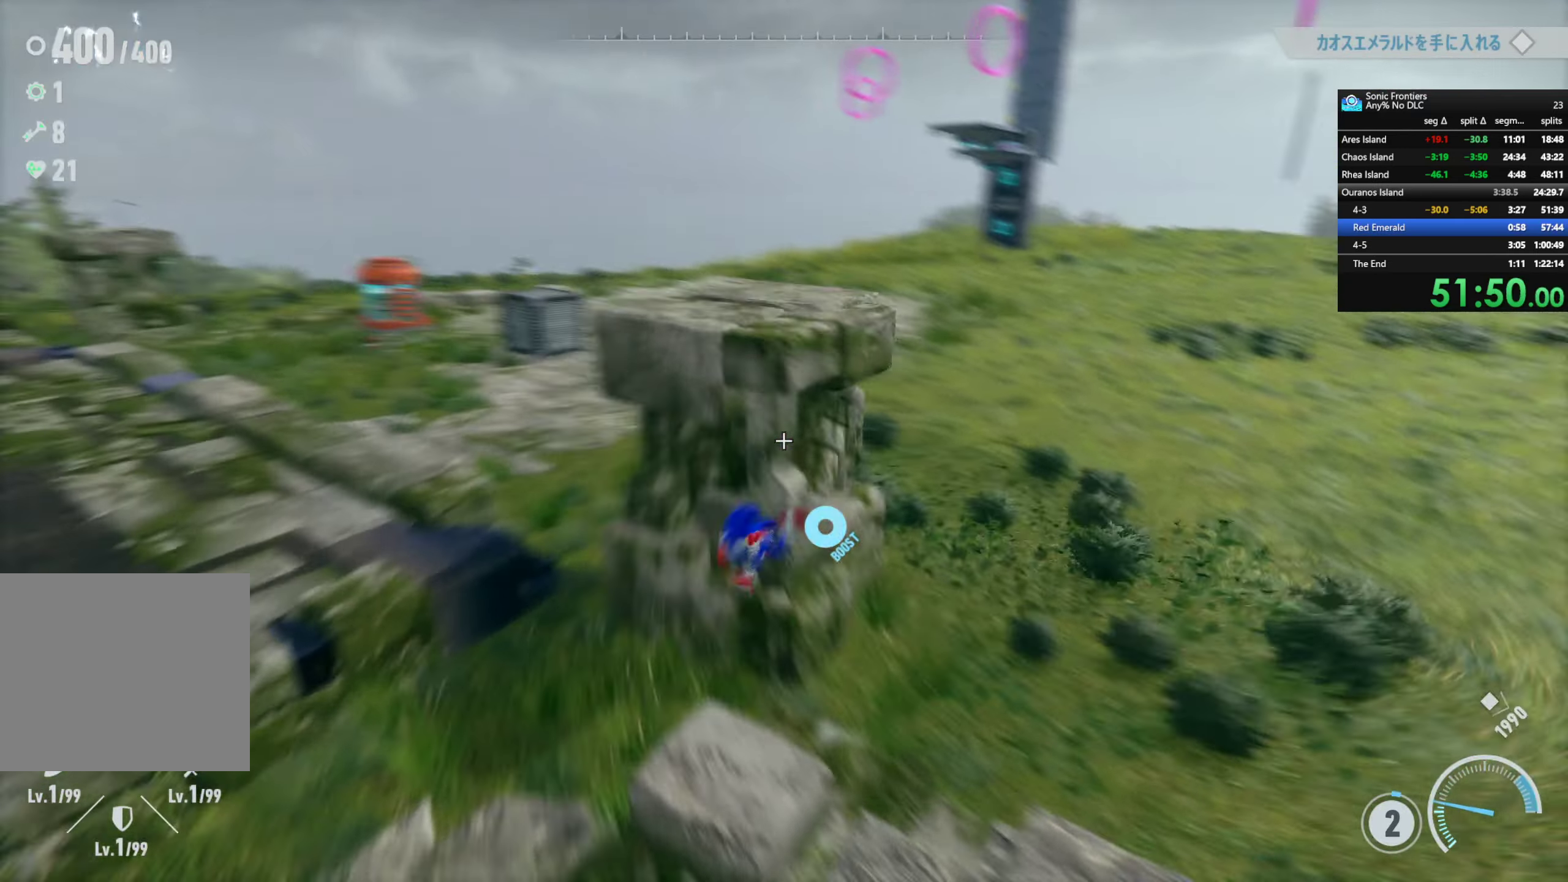
{"buttons": [], "left_stick": "up", "right_stick": "center", "events": [[34, "R2", "down"], [34, "right_stick", "center"], [284, "left_stick", "up"], [384, "R2", "up"]]}
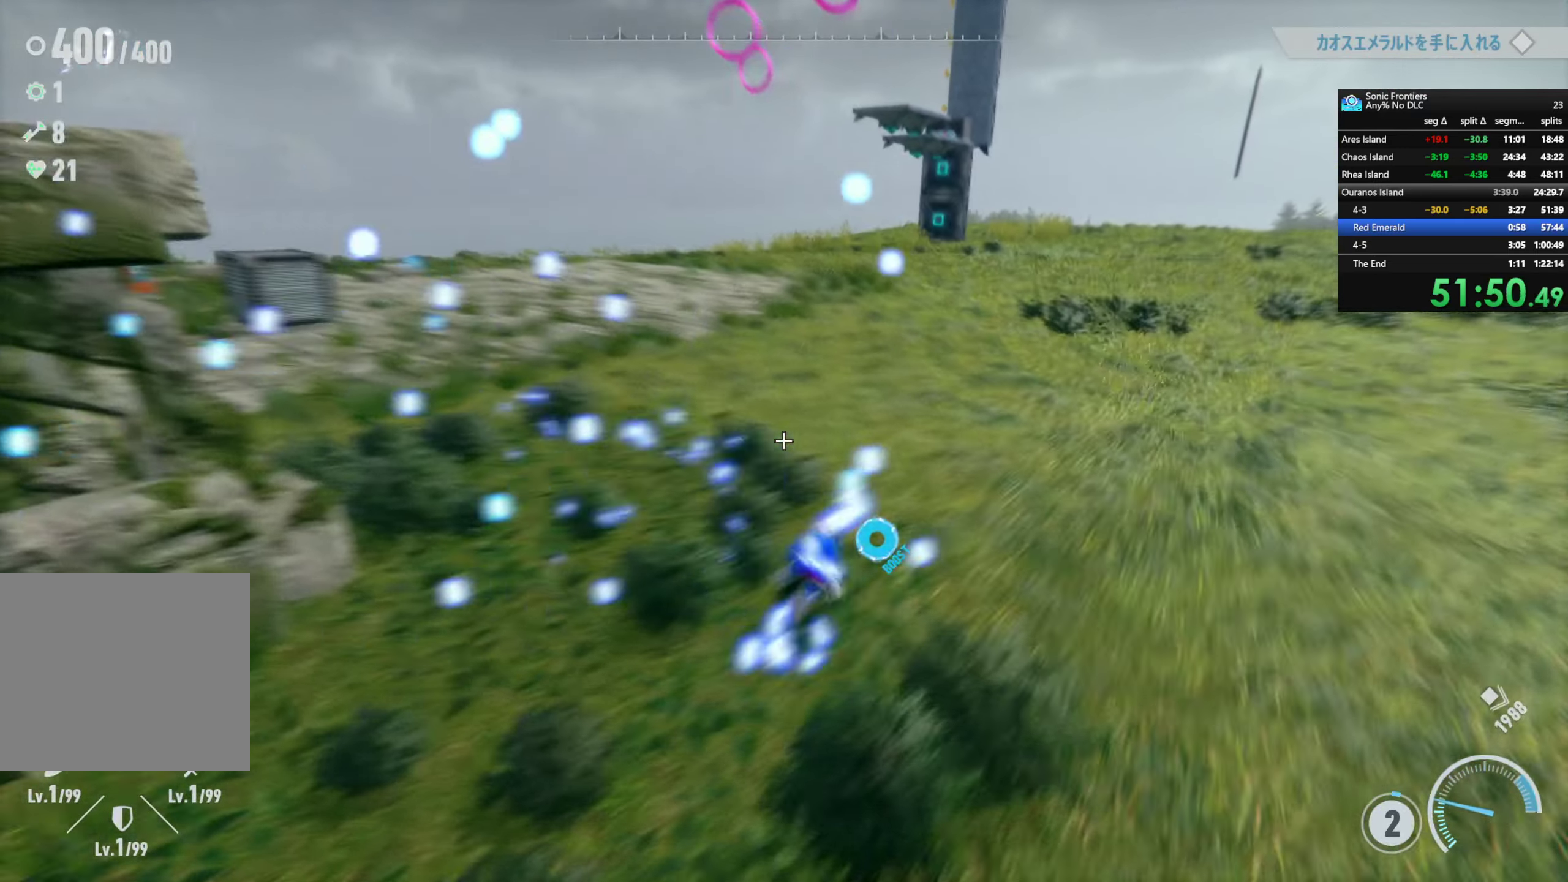
{"buttons": ["R2"], "left_stick": "up", "right_stick": "center", "events": [[84, "R2", "down"], [300, "right_stick", "right"], [467, "right_stick", "center"]]}
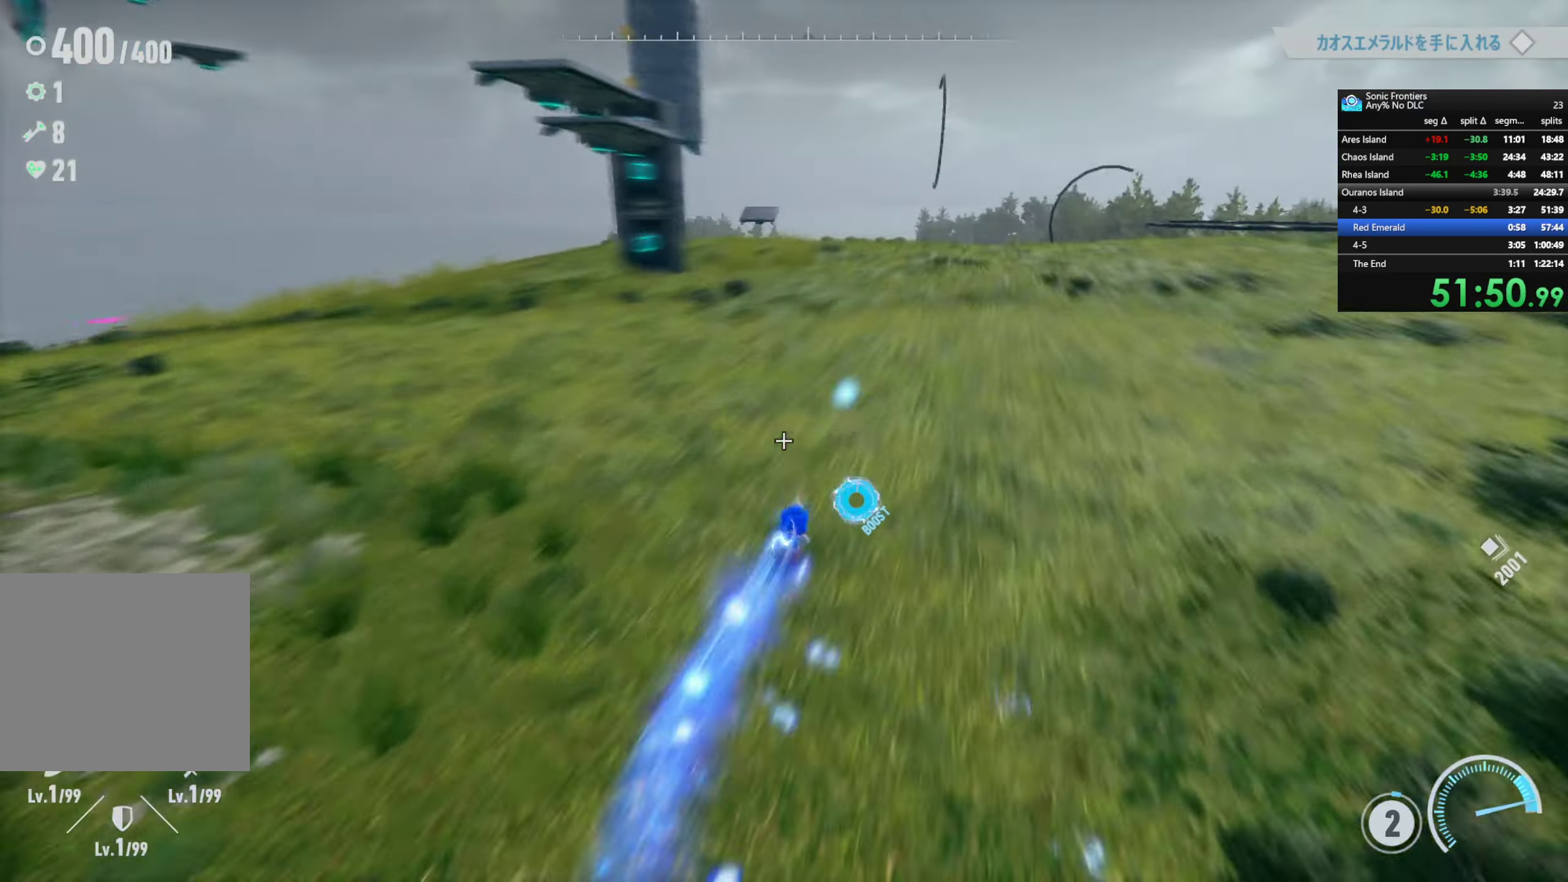
{"buttons": ["R2"], "left_stick": "up", "right_stick": "center", "events": []}
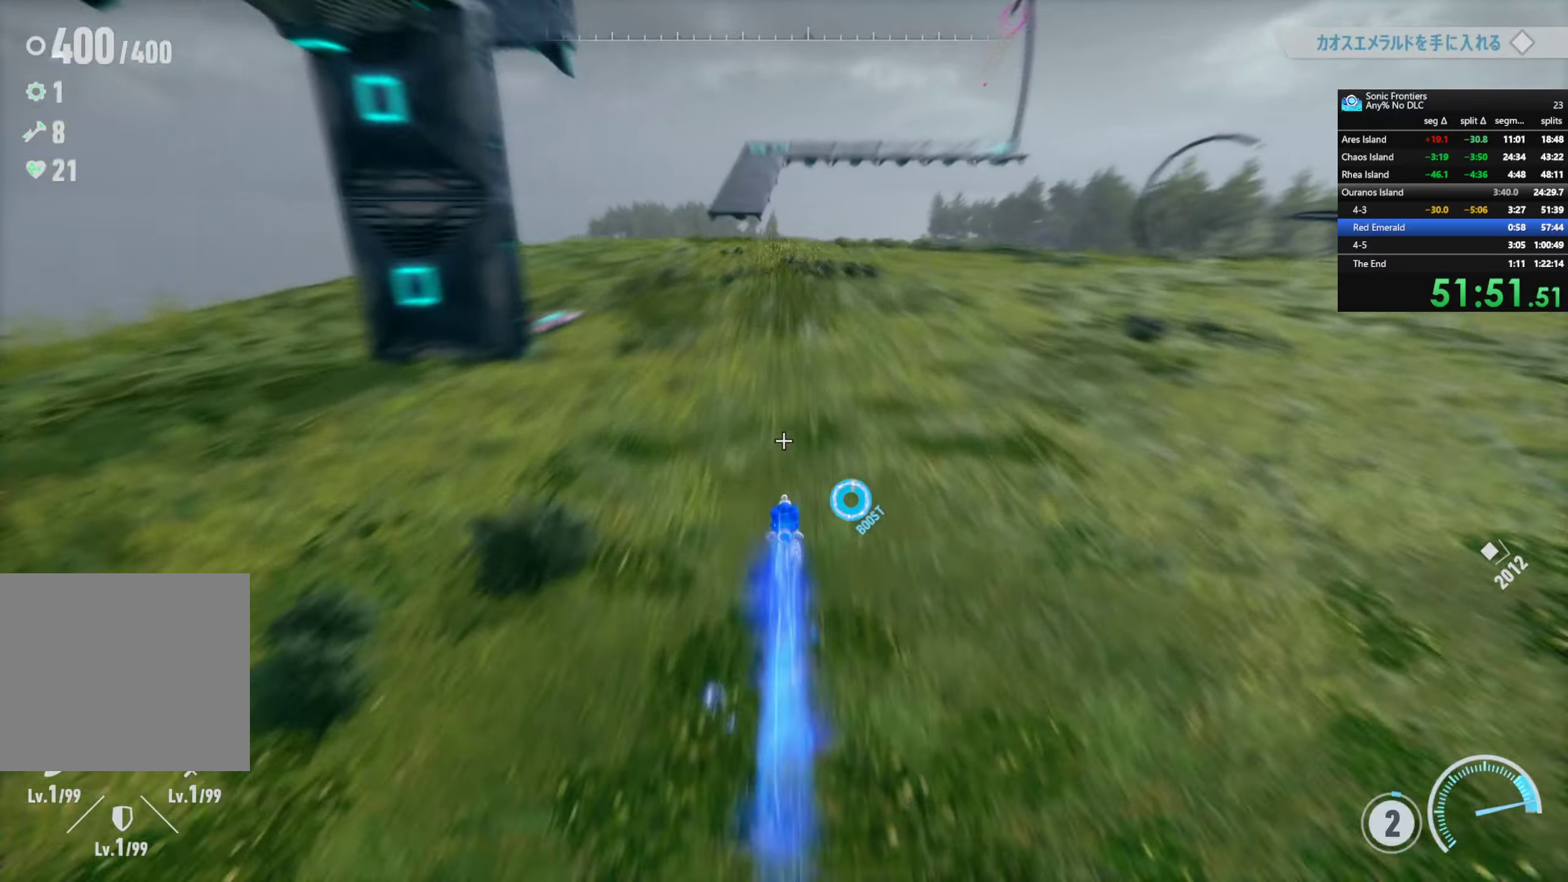
{"buttons": ["R2"], "left_stick": "up", "right_stick": "center", "events": []}
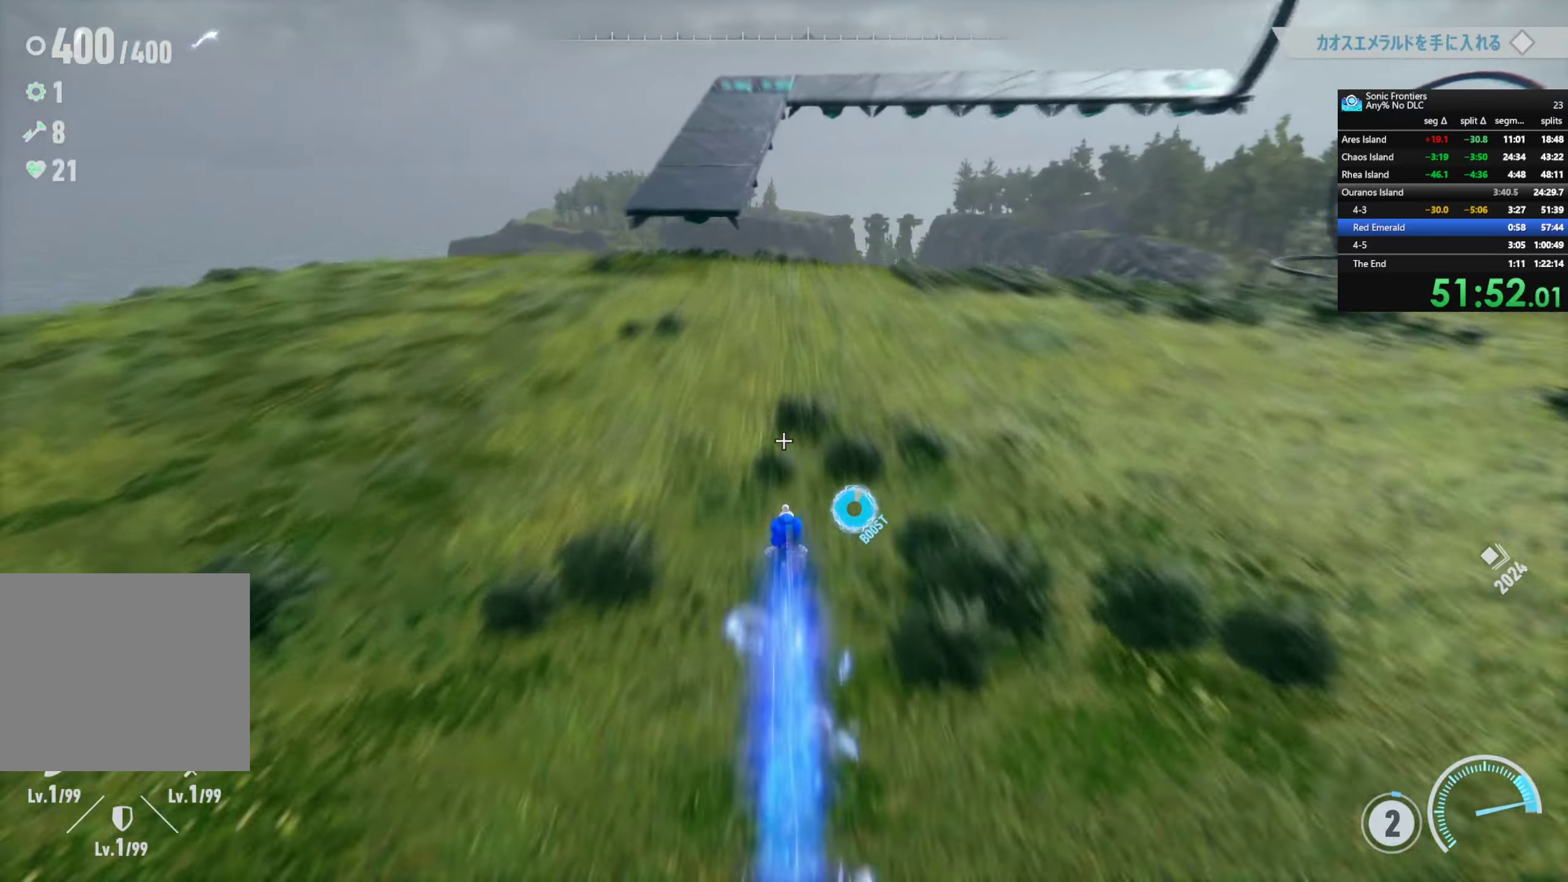
{"buttons": [], "left_stick": "up", "right_stick": "center", "events": [[66, "R2", "up"], [133, "CROSS", "down"], [483, "CROSS", "up"]]}
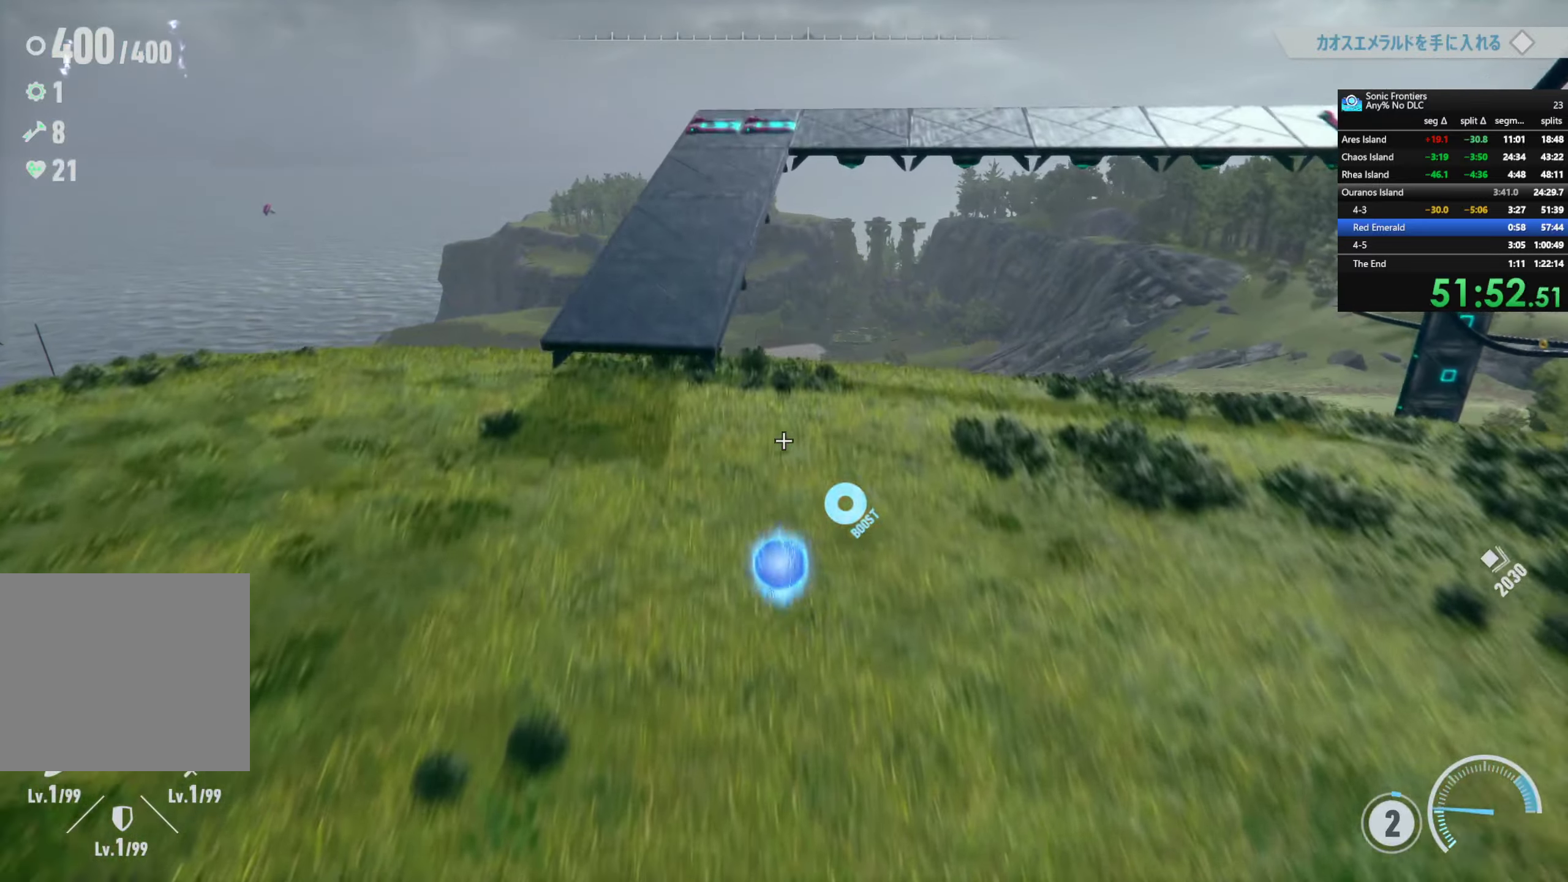
{"buttons": ["R2"], "left_stick": "up", "right_stick": "center", "events": [[116, "R2", "down"]]}
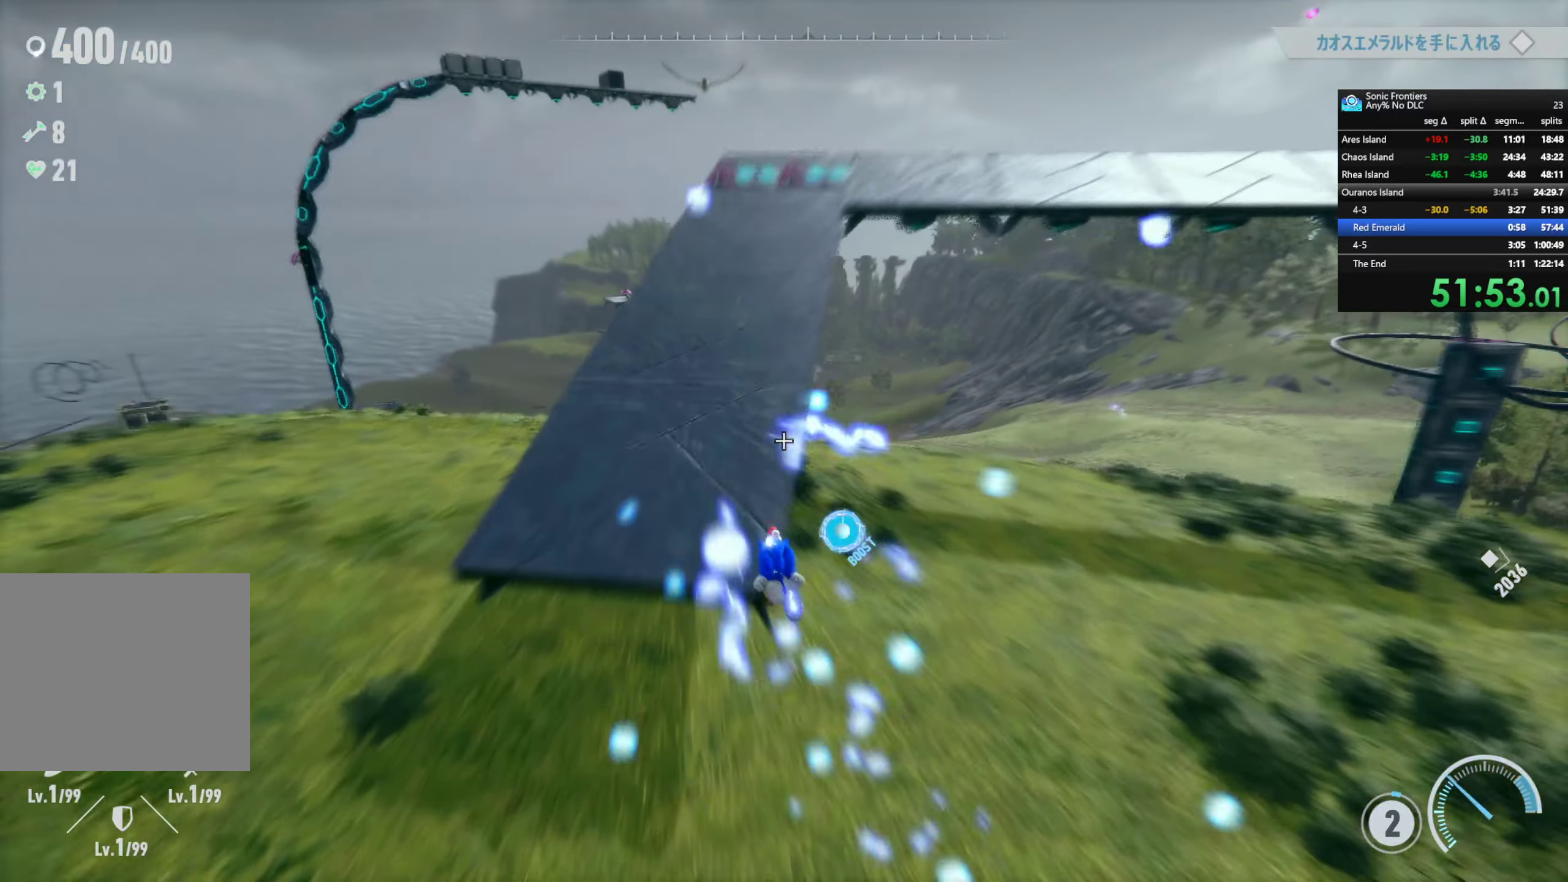
{"buttons": ["CROSS"], "left_stick": "up-right", "right_stick": "center", "events": [[166, "right_stick", "right"], [300, "R2", "up"], [300, "right_stick", "center"], [366, "left_stick", "up-right"], [400, "CROSS", "down"]]}
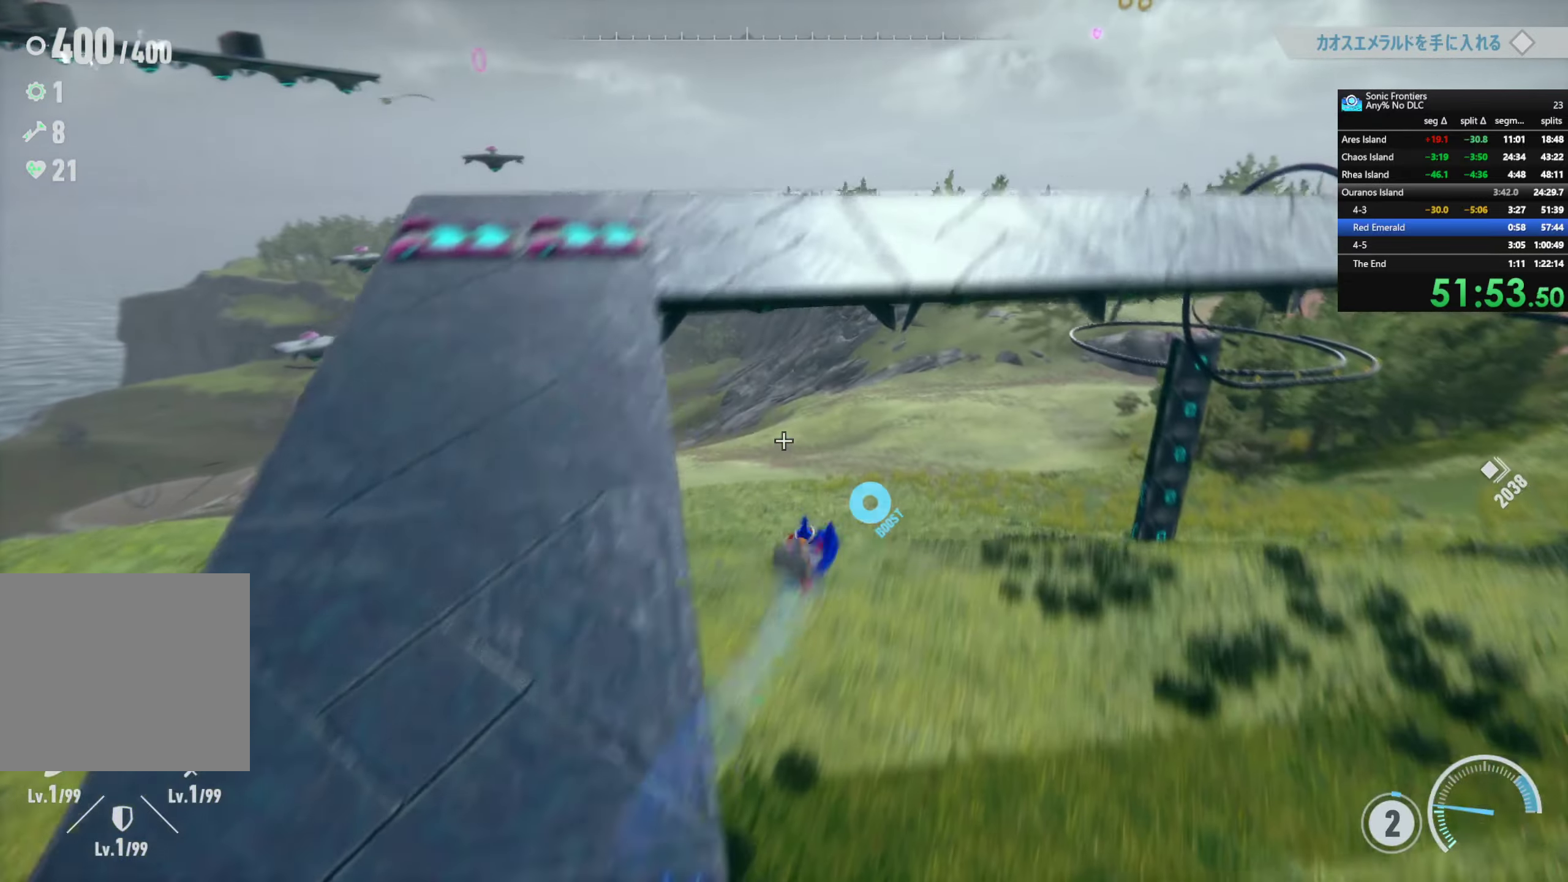
{"buttons": ["CROSS"], "left_stick": "up-right", "right_stick": "center", "events": [[100, "CROSS", "up"], [433, "CROSS", "down"]]}
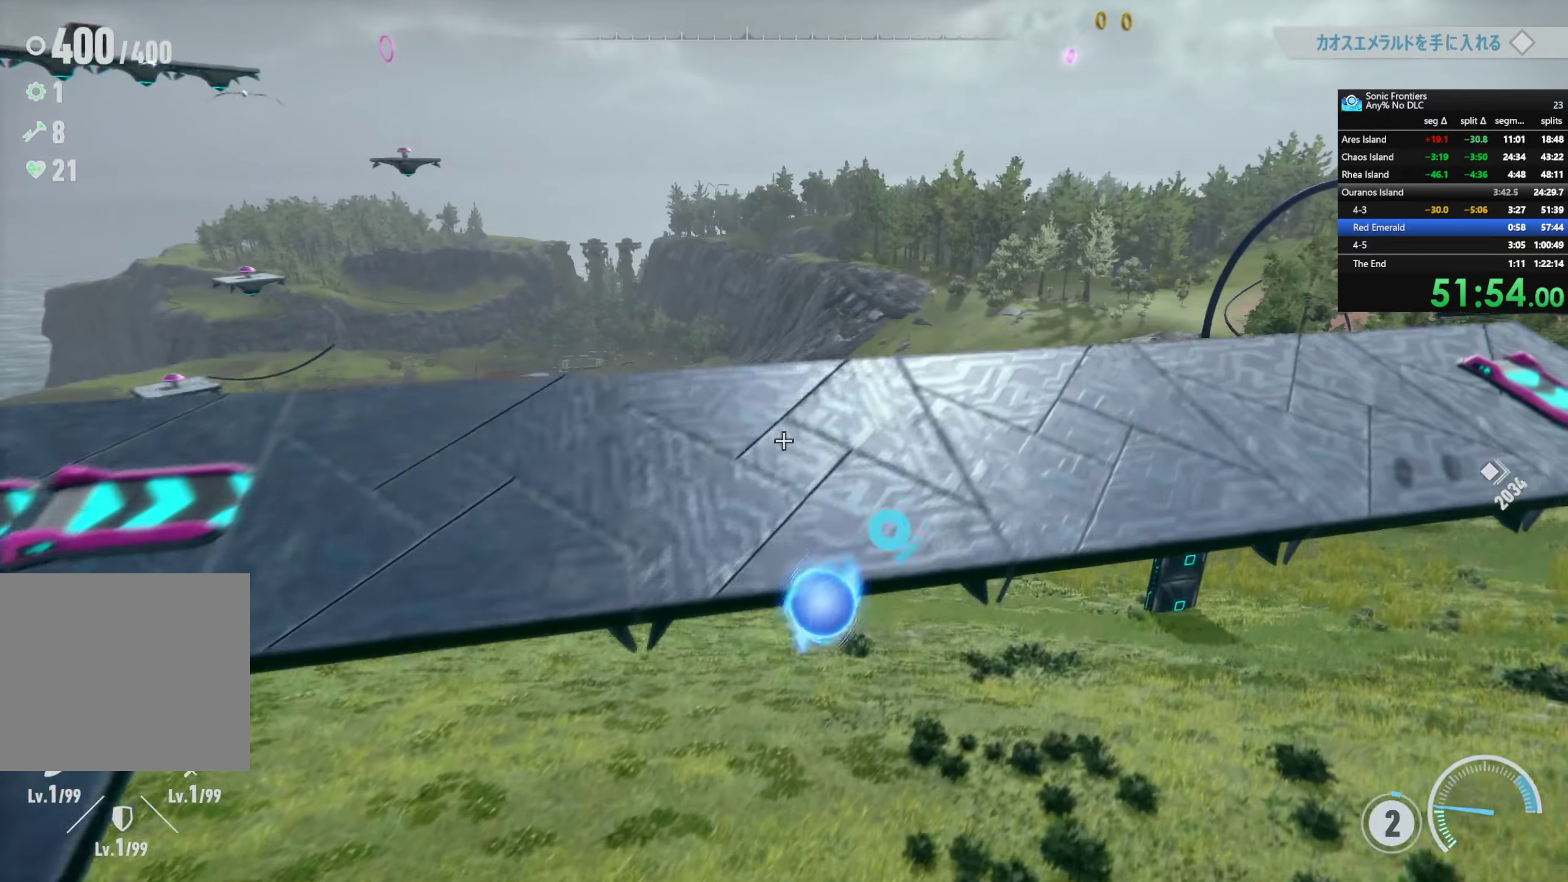
{"buttons": [], "left_stick": "up", "right_stick": "right", "events": [[66, "CROSS", "up"], [183, "right_stick", "right"], [283, "left_stick", "up"]]}
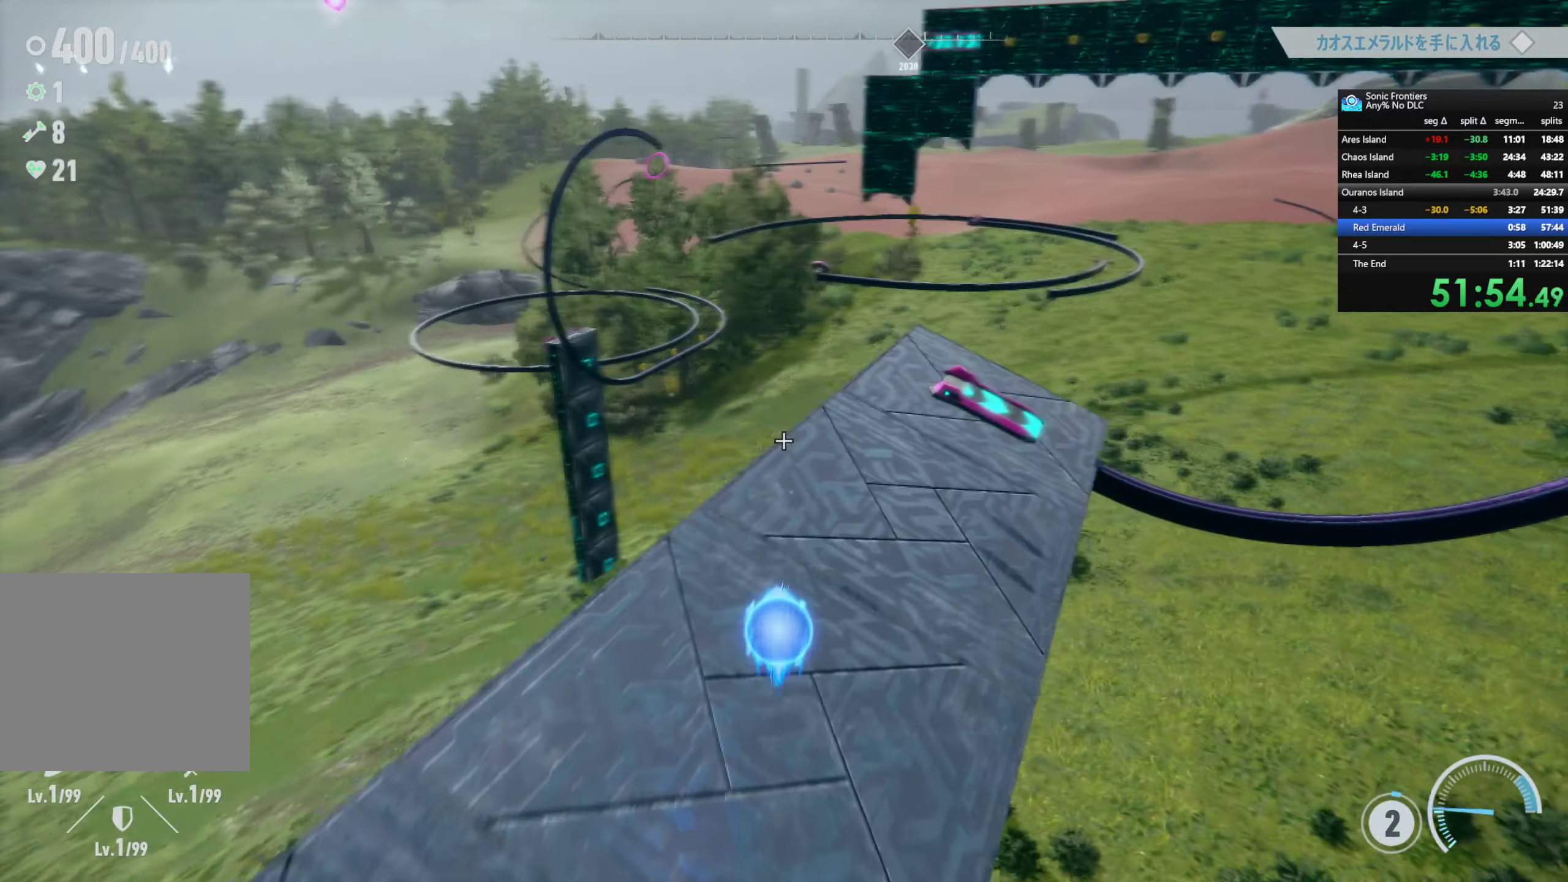
{"buttons": ["R2"], "left_stick": "up-right", "right_stick": "center", "events": [[16, "right_stick", "center"], [50, "left_stick", "up-right"], [500, "R2", "down"]]}
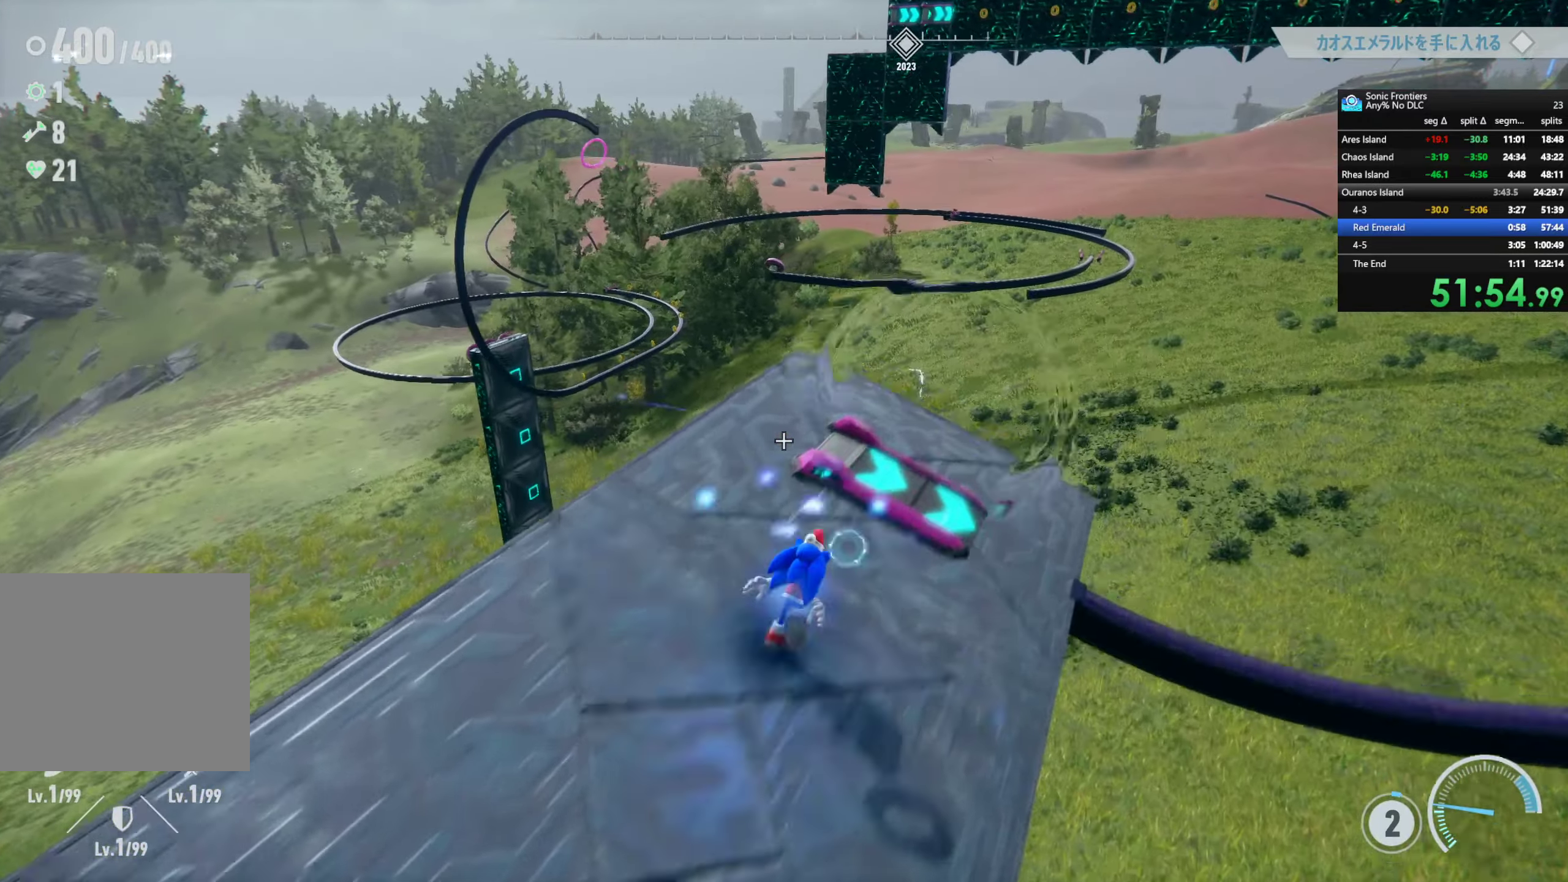
{"buttons": ["R2"], "left_stick": "center", "right_stick": "center", "events": [[266, "left_stick", "center"]]}
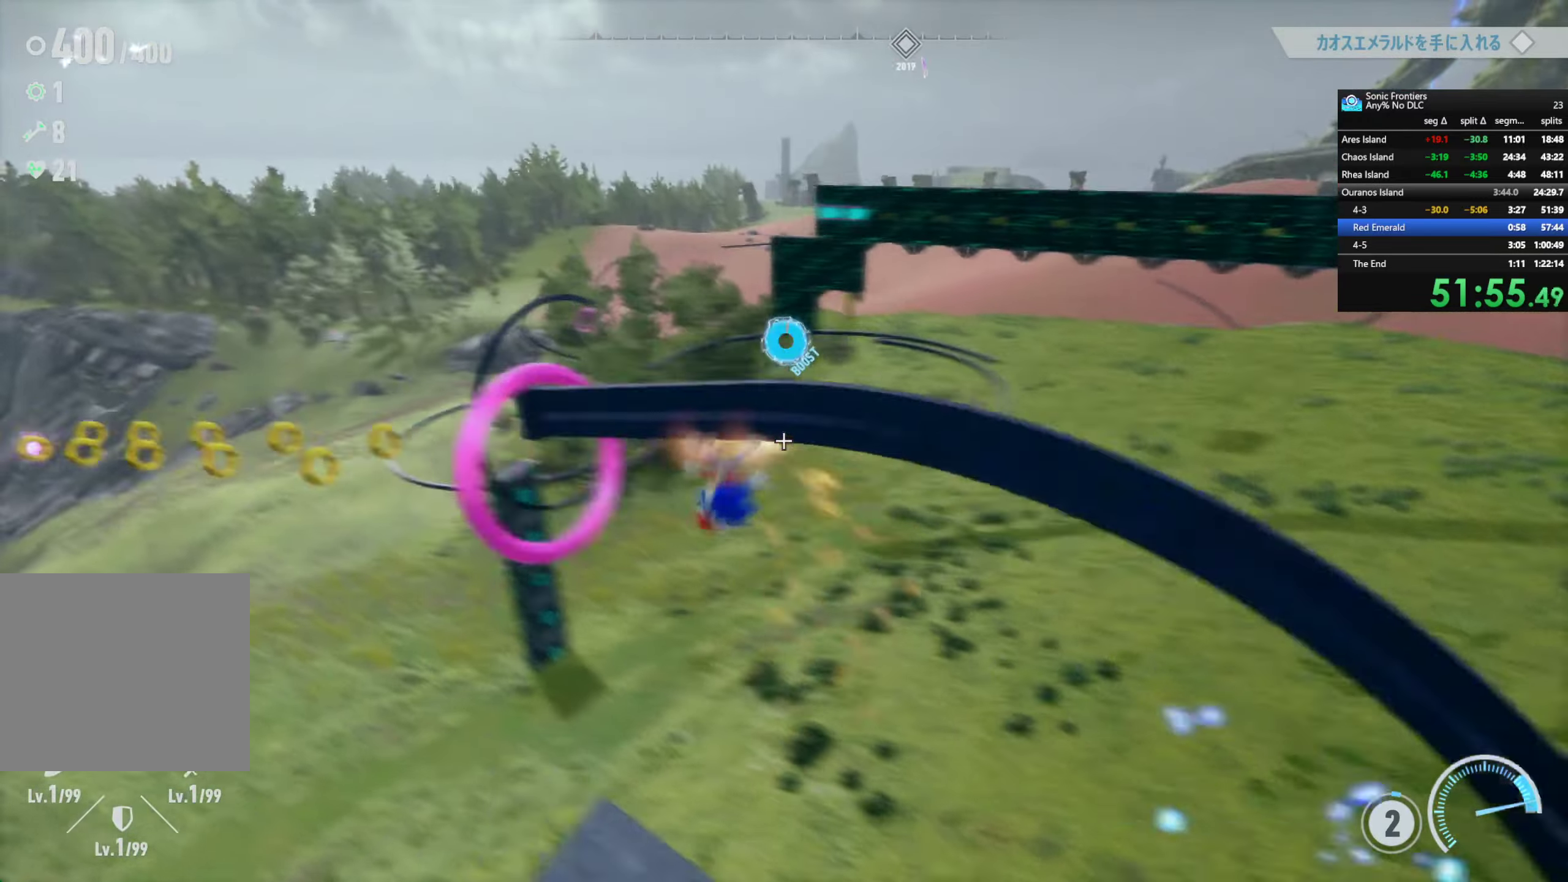
{"buttons": ["R2"], "left_stick": "up", "right_stick": "center", "events": [[416, "left_stick", "up"]]}
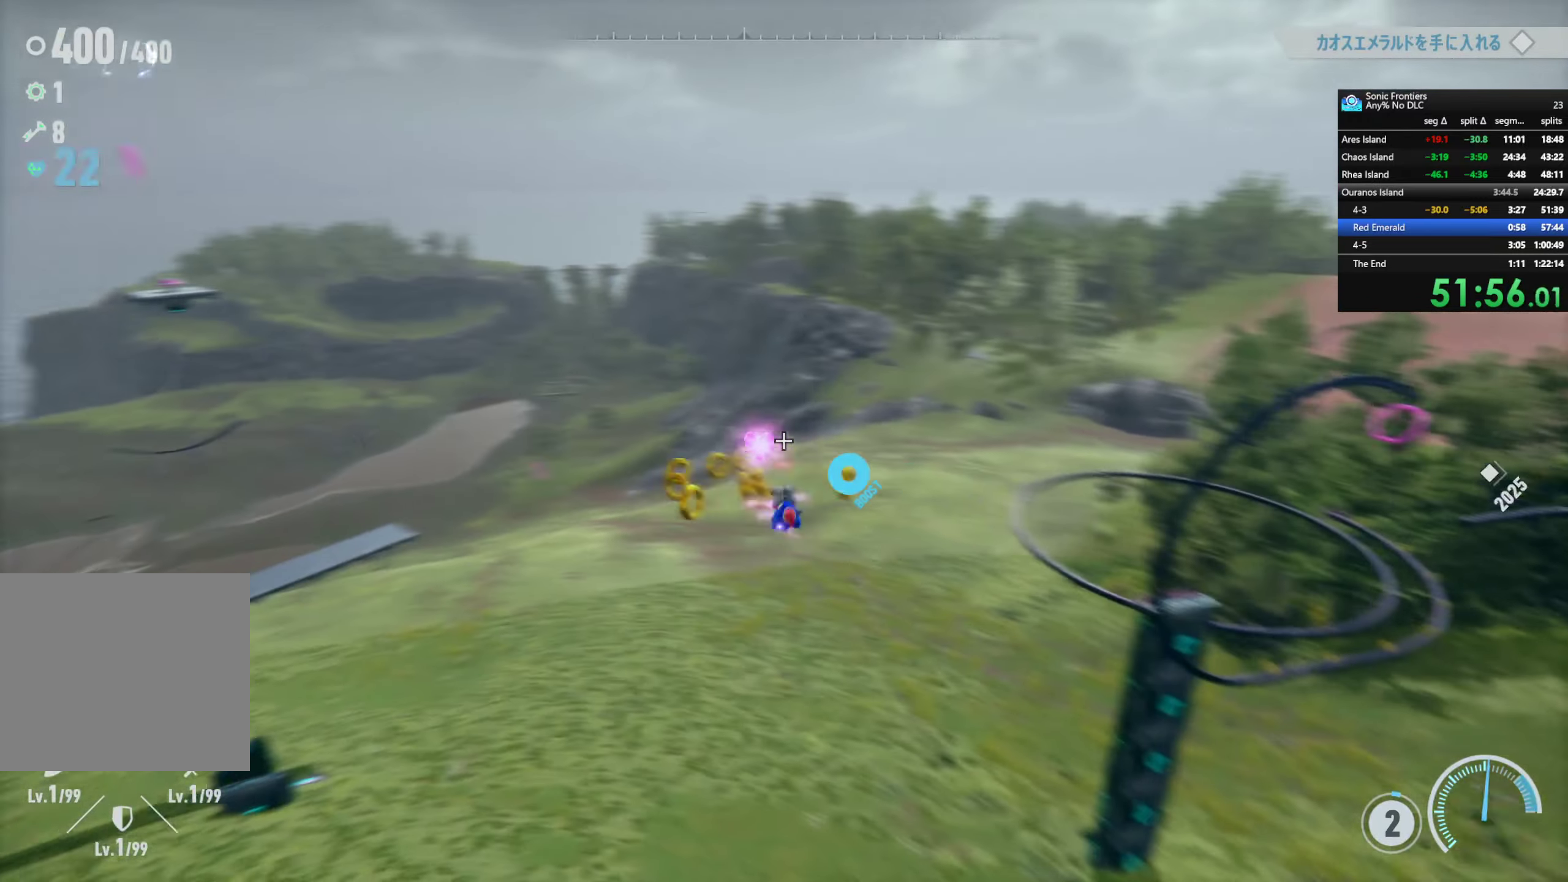
{"buttons": ["CROSS"], "left_stick": "up-right", "right_stick": "center", "events": [[33, "R2", "up"], [66, "left_stick", "up-right"], [433, "CROSS", "down"]]}
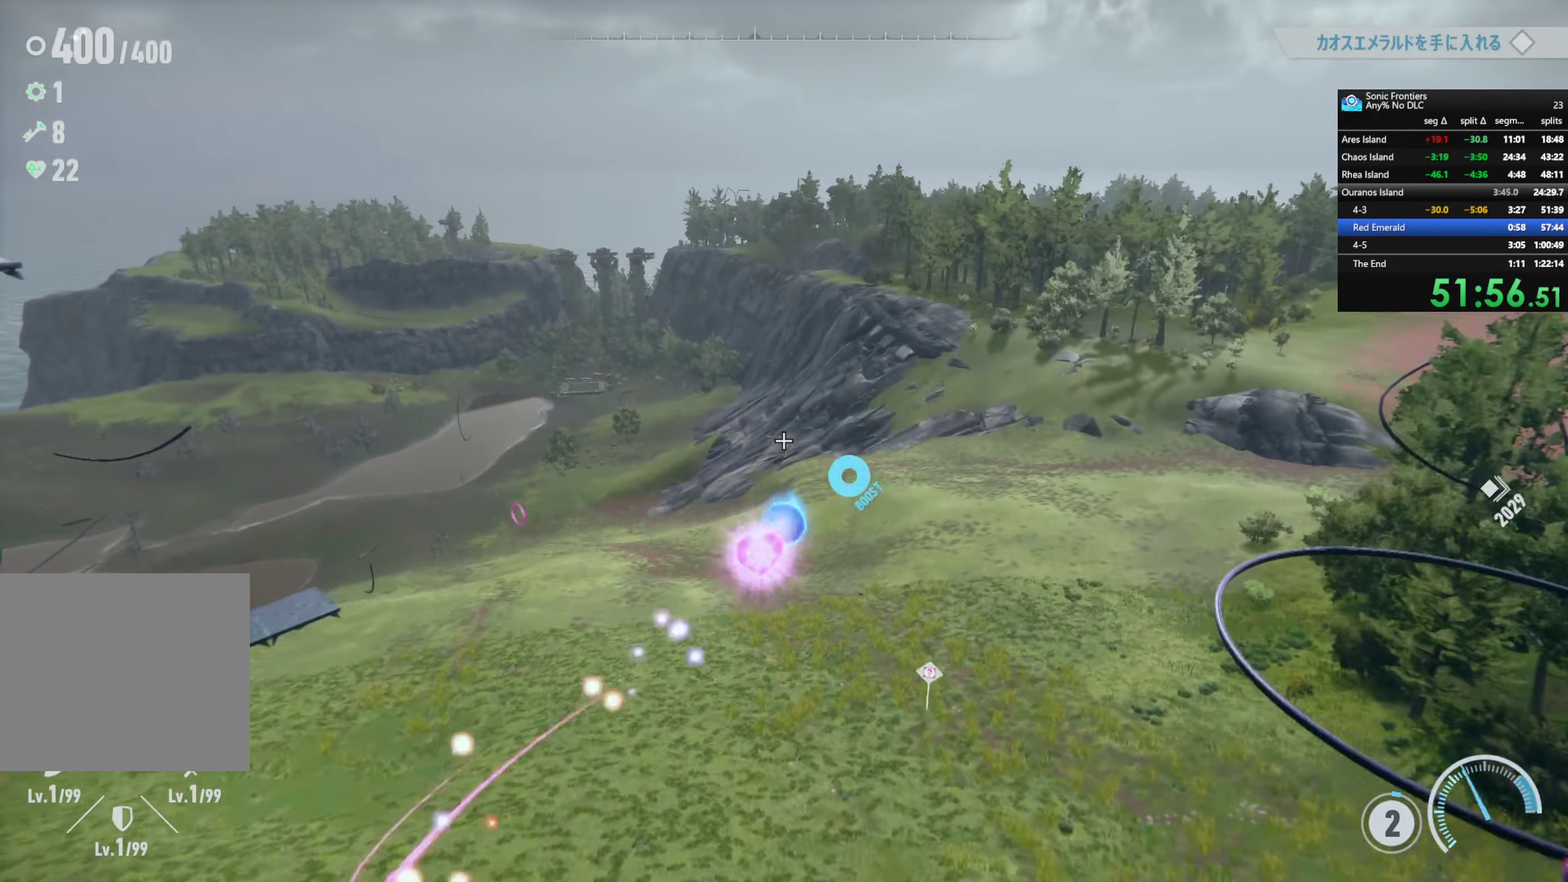
{"buttons": [], "left_stick": "up-right", "right_stick": "down-right", "events": [[133, "CROSS", "up"], [250, "right_stick", "down-right"]]}
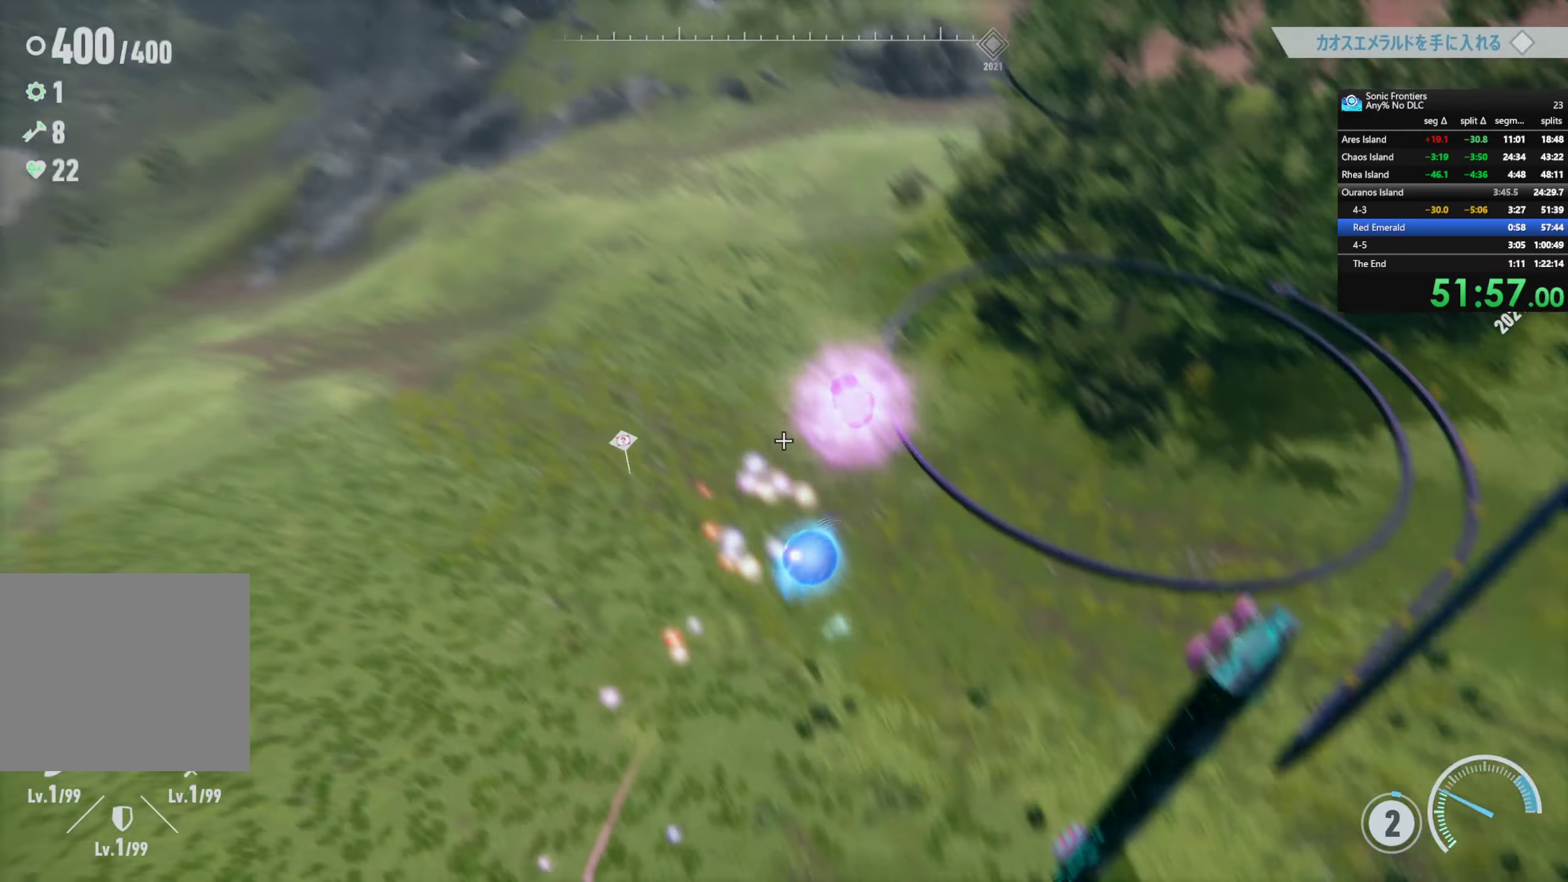
{"buttons": ["R2"], "left_stick": "up", "right_stick": "center", "events": [[83, "right_stick", "center"], [233, "left_stick", "up"], [333, "R2", "down"]]}
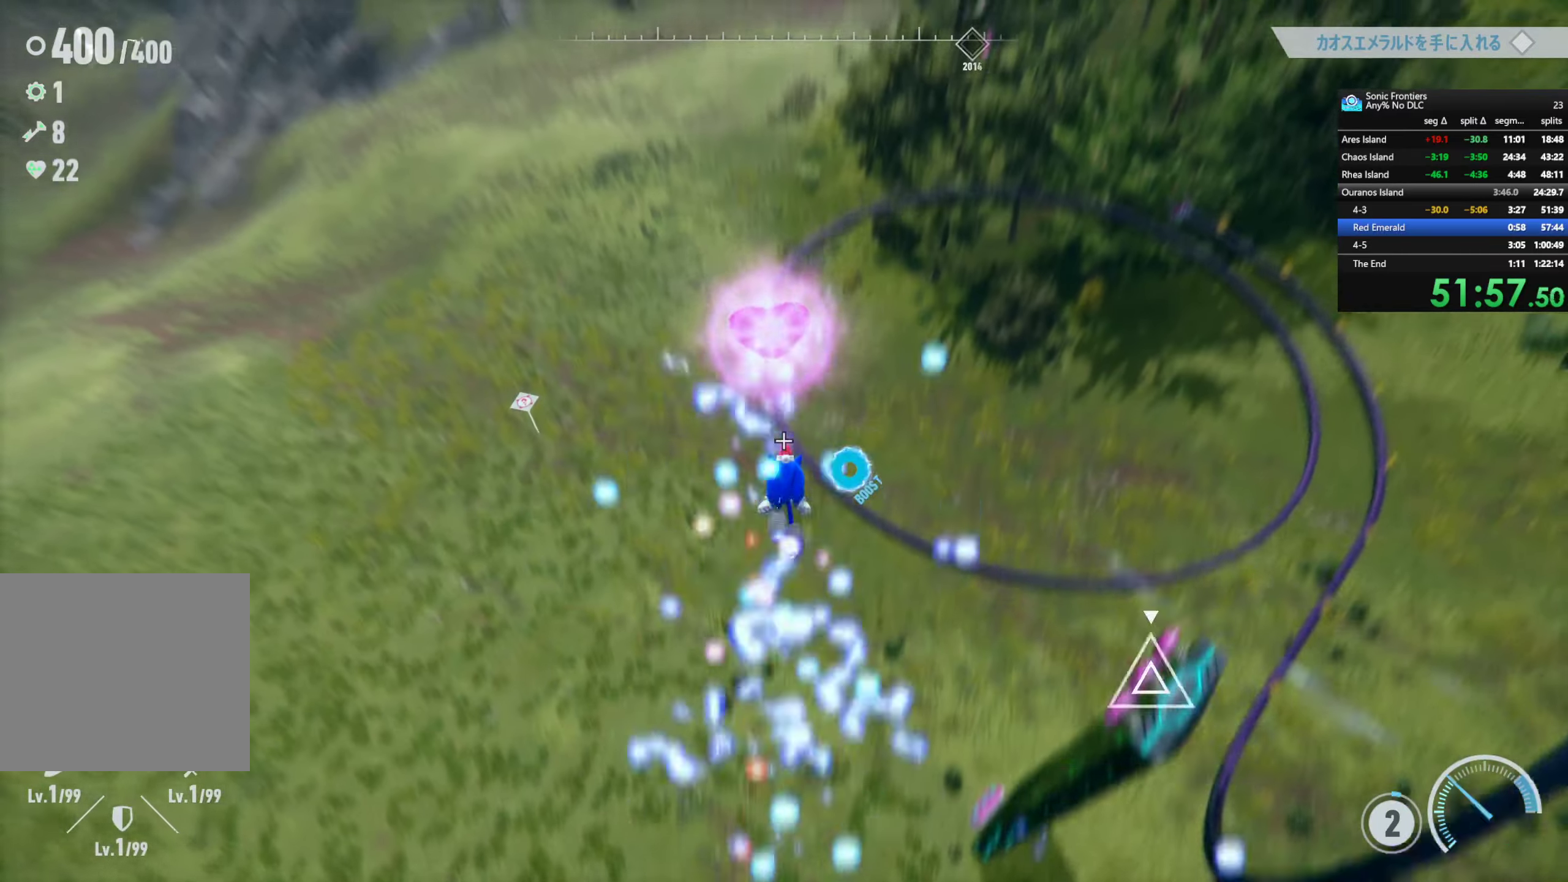
{"buttons": [], "left_stick": "up", "right_stick": "center", "events": [[83, "R2", "up"]]}
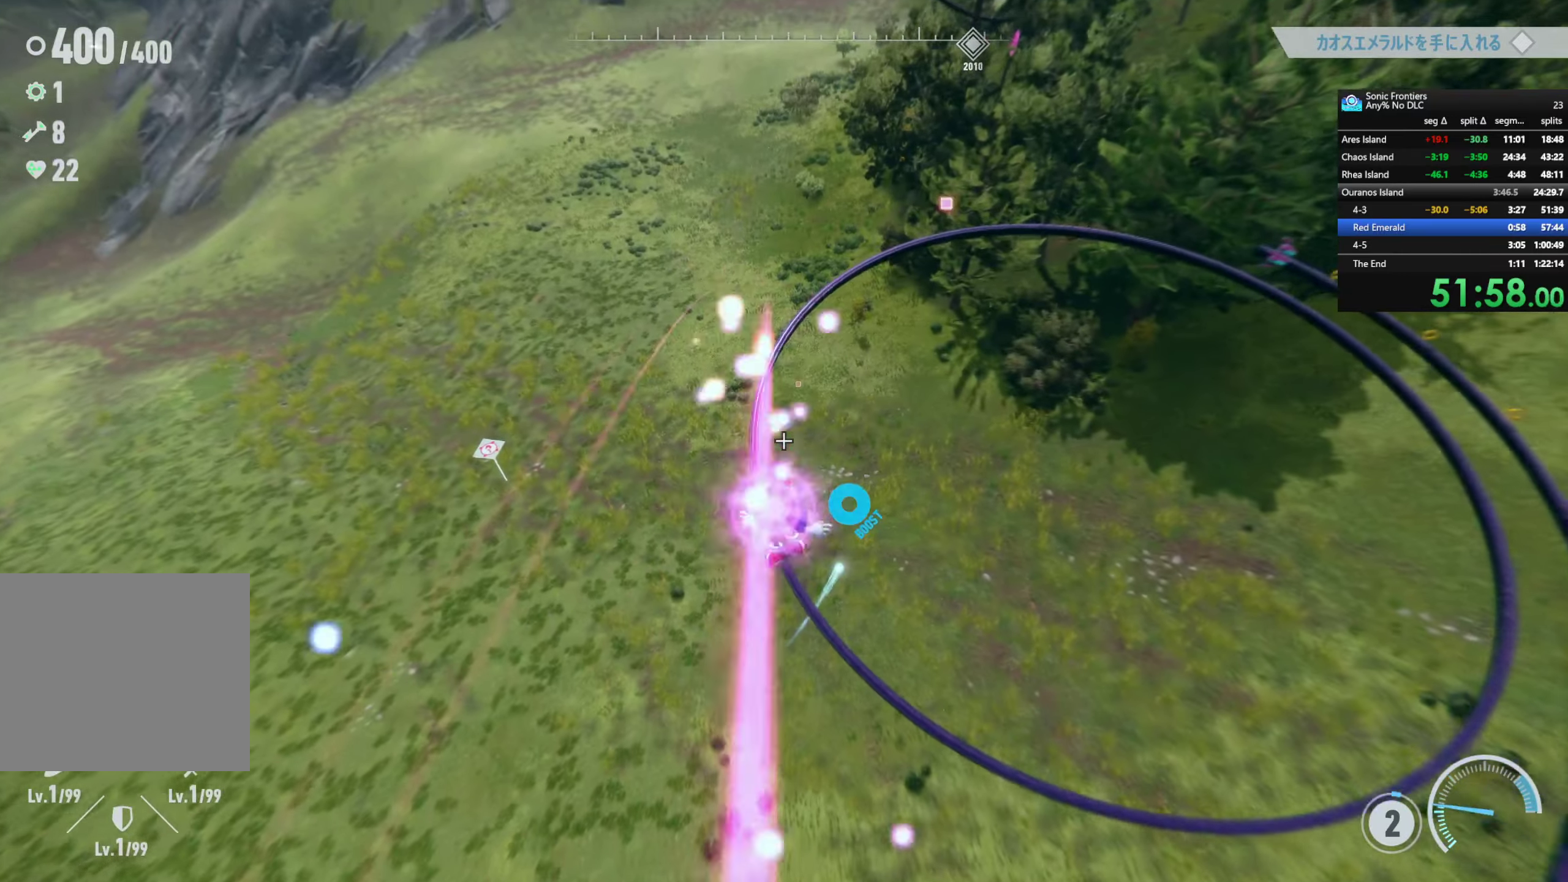
{"buttons": [], "left_stick": "up", "right_stick": "center", "events": []}
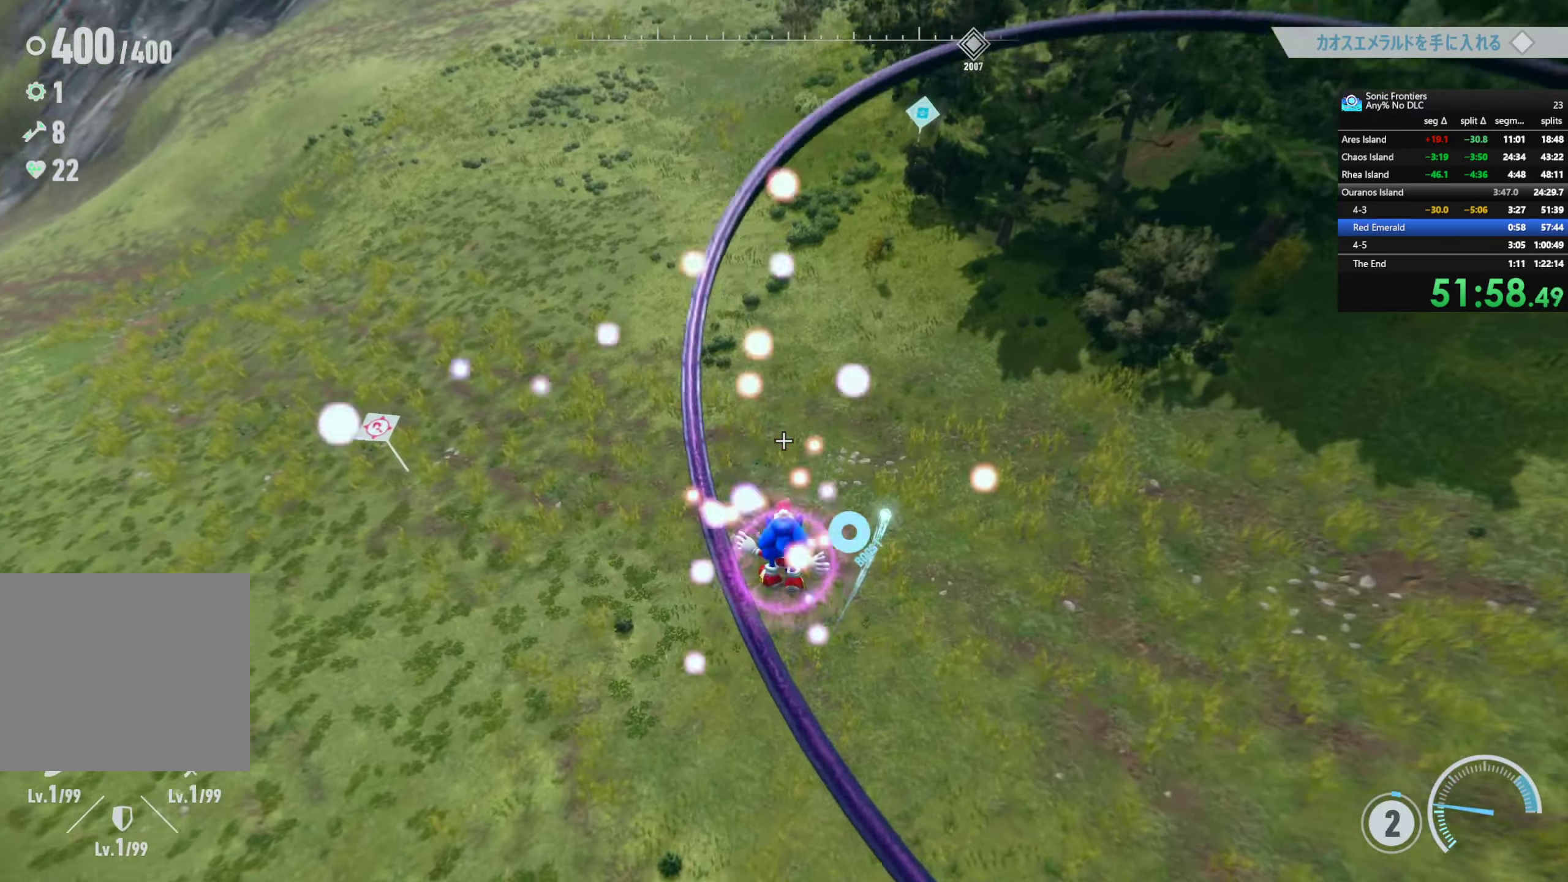
{"buttons": ["CROSS", "R2"], "left_stick": "up", "right_stick": "center", "events": [[333, "R2", "down"], [450, "CROSS", "down"]]}
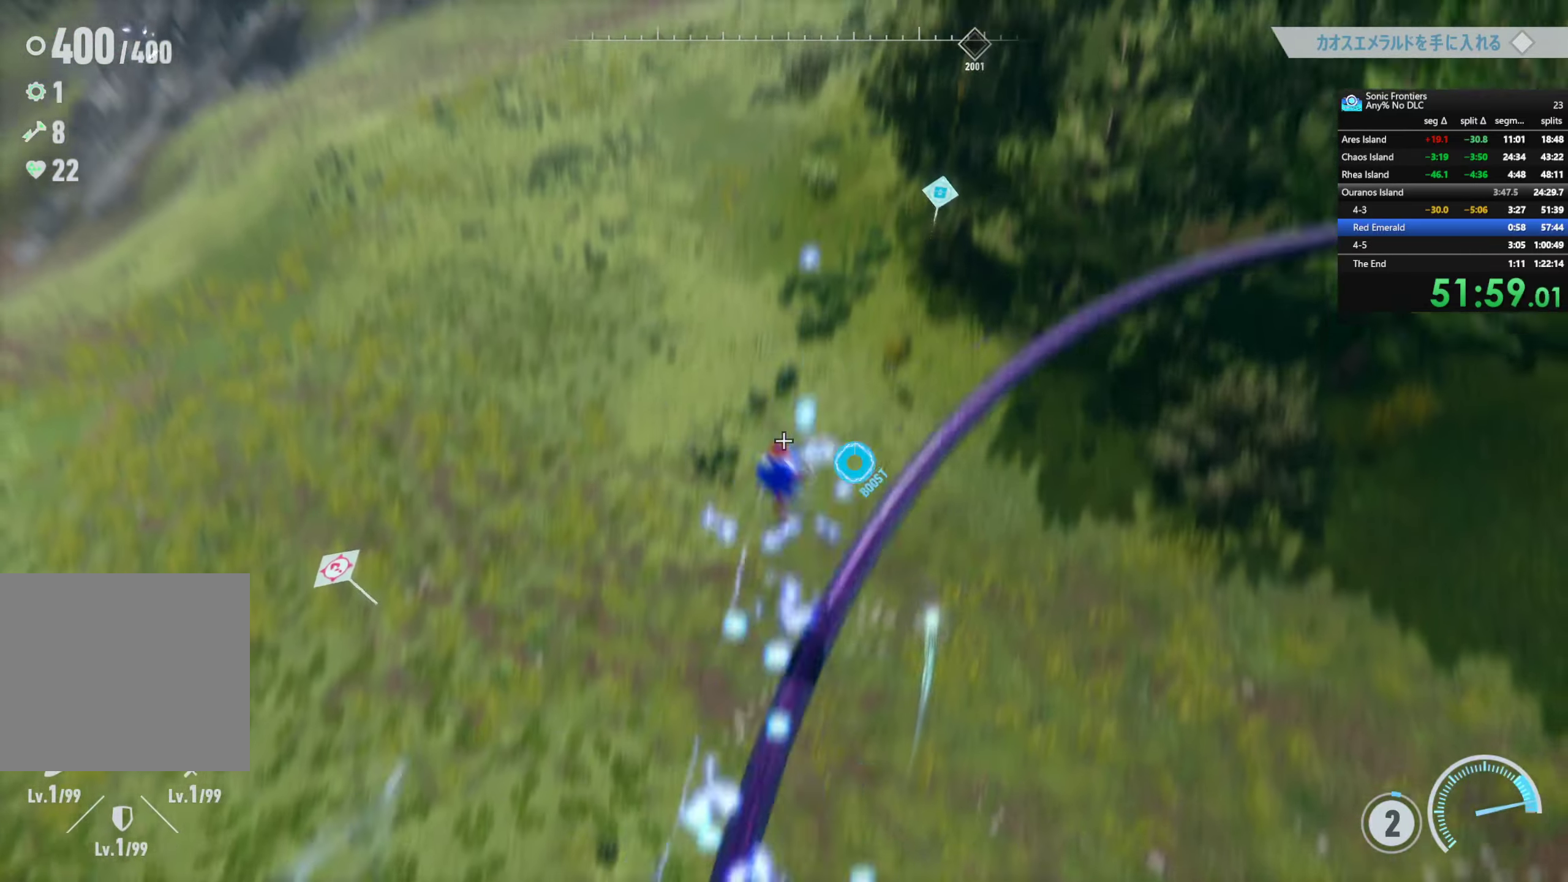
{"buttons": ["R2"], "left_stick": "up", "right_stick": "up", "events": [[217, "CROSS", "up"], [417, "right_stick", "up"]]}
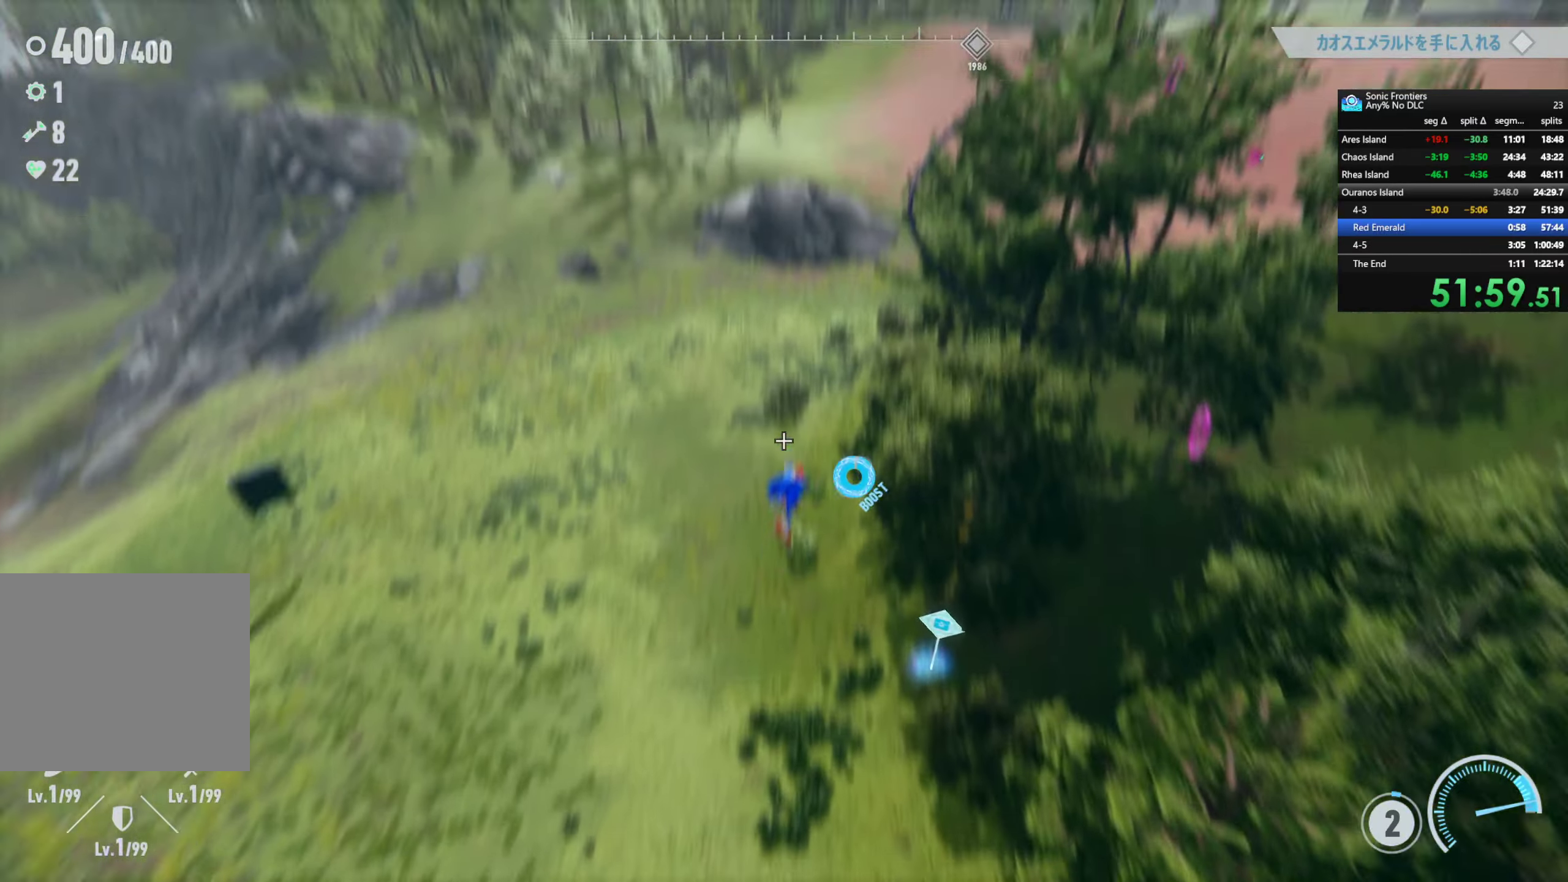
{"buttons": [], "left_stick": "up", "right_stick": "center", "events": [[200, "right_stick", "center"], [267, "R2", "up"]]}
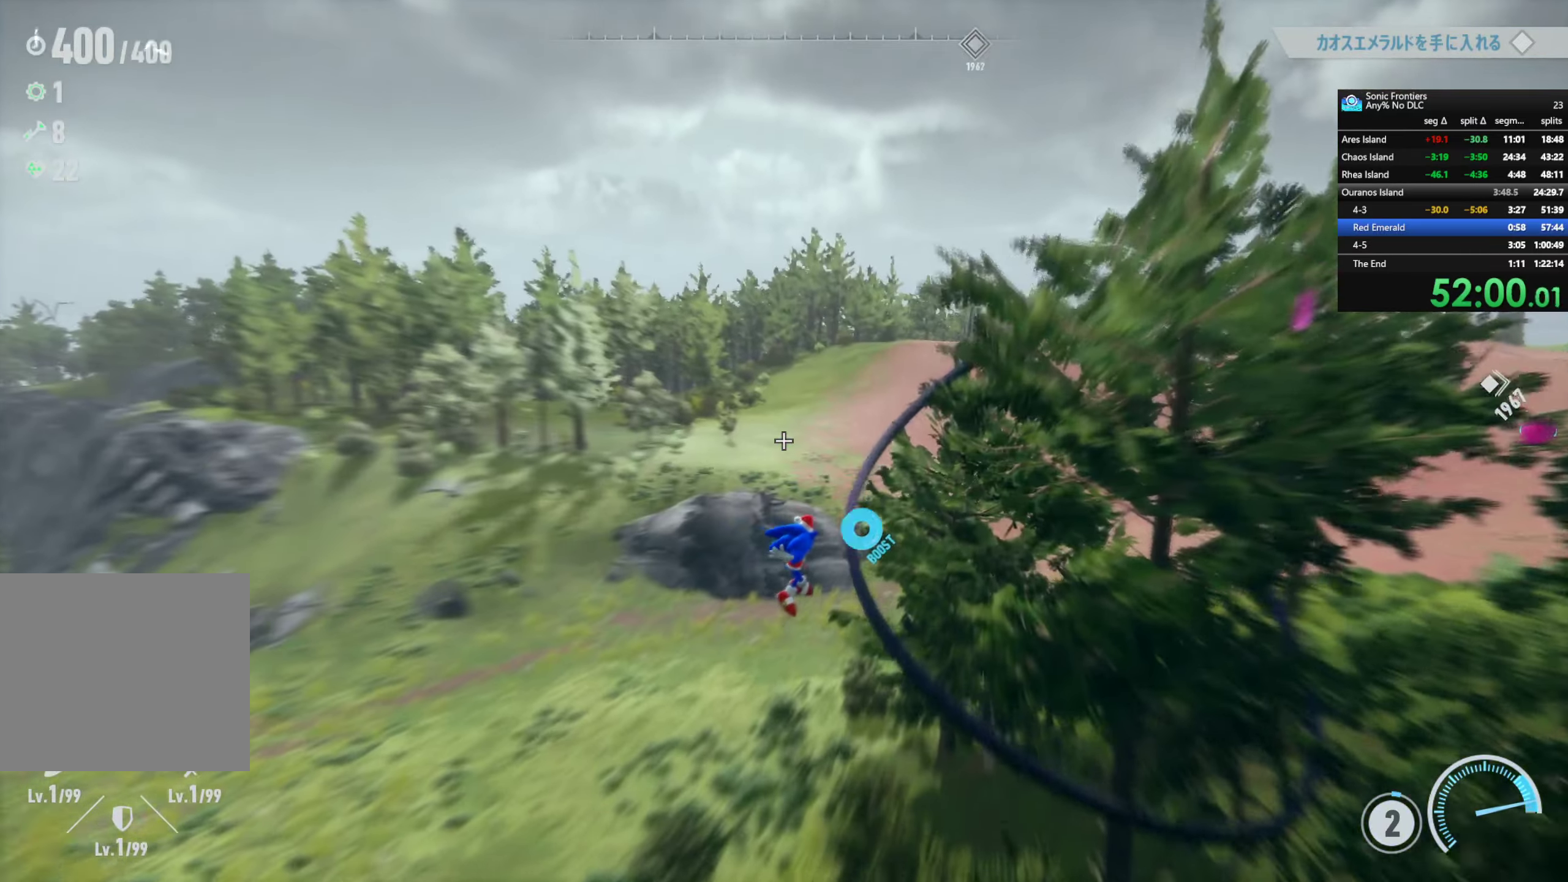
{"buttons": [], "left_stick": "up", "right_stick": "center", "events": []}
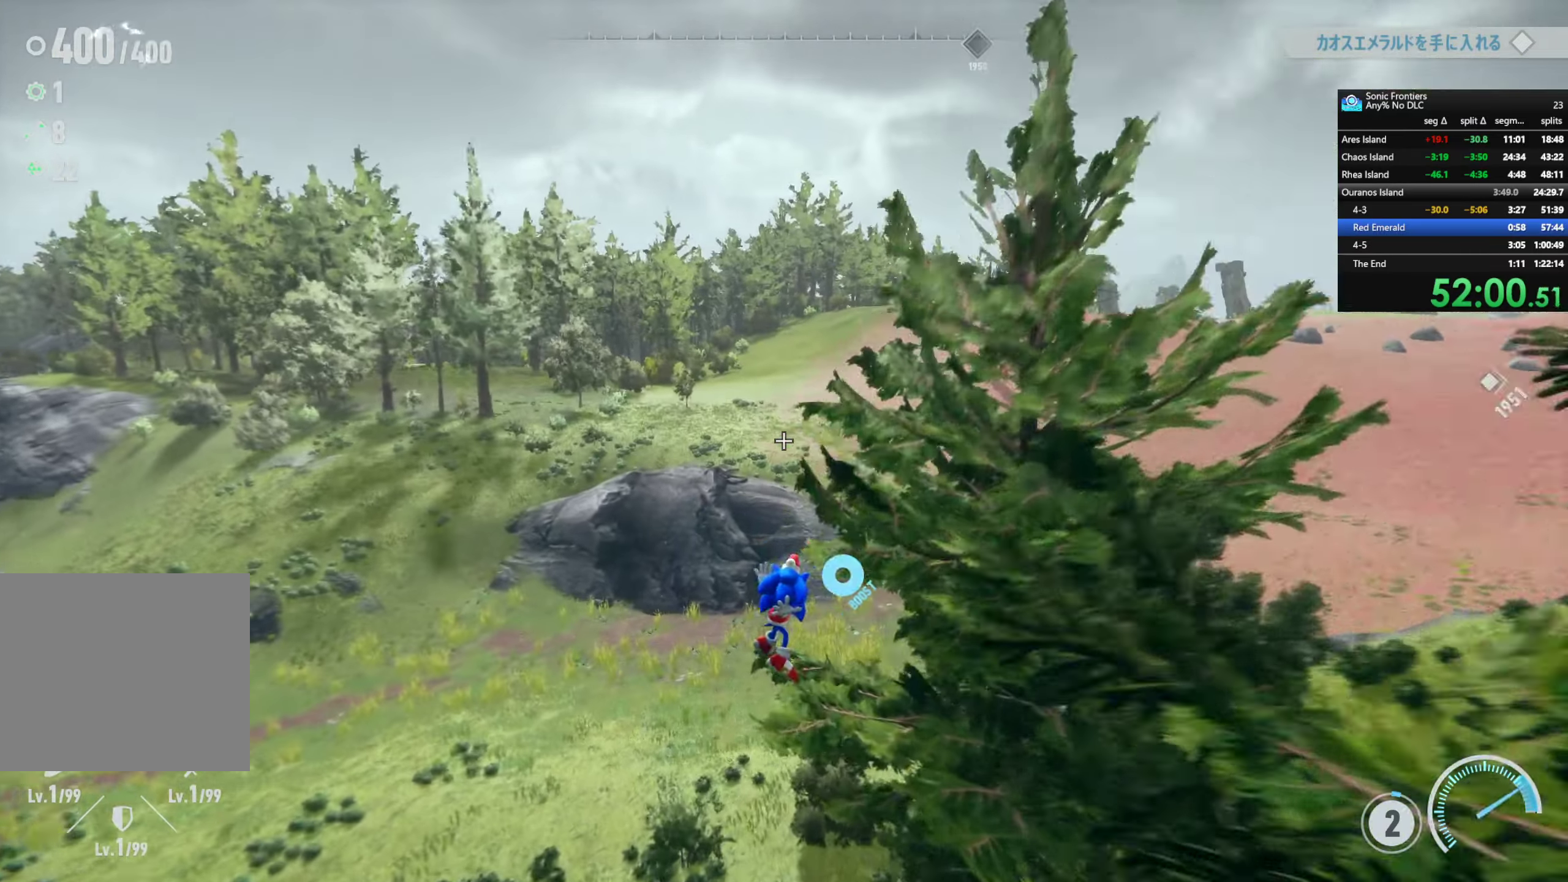
{"buttons": [], "left_stick": "up", "right_stick": "center", "events": [[117, "CROSS", "down"], [383, "CROSS", "up"]]}
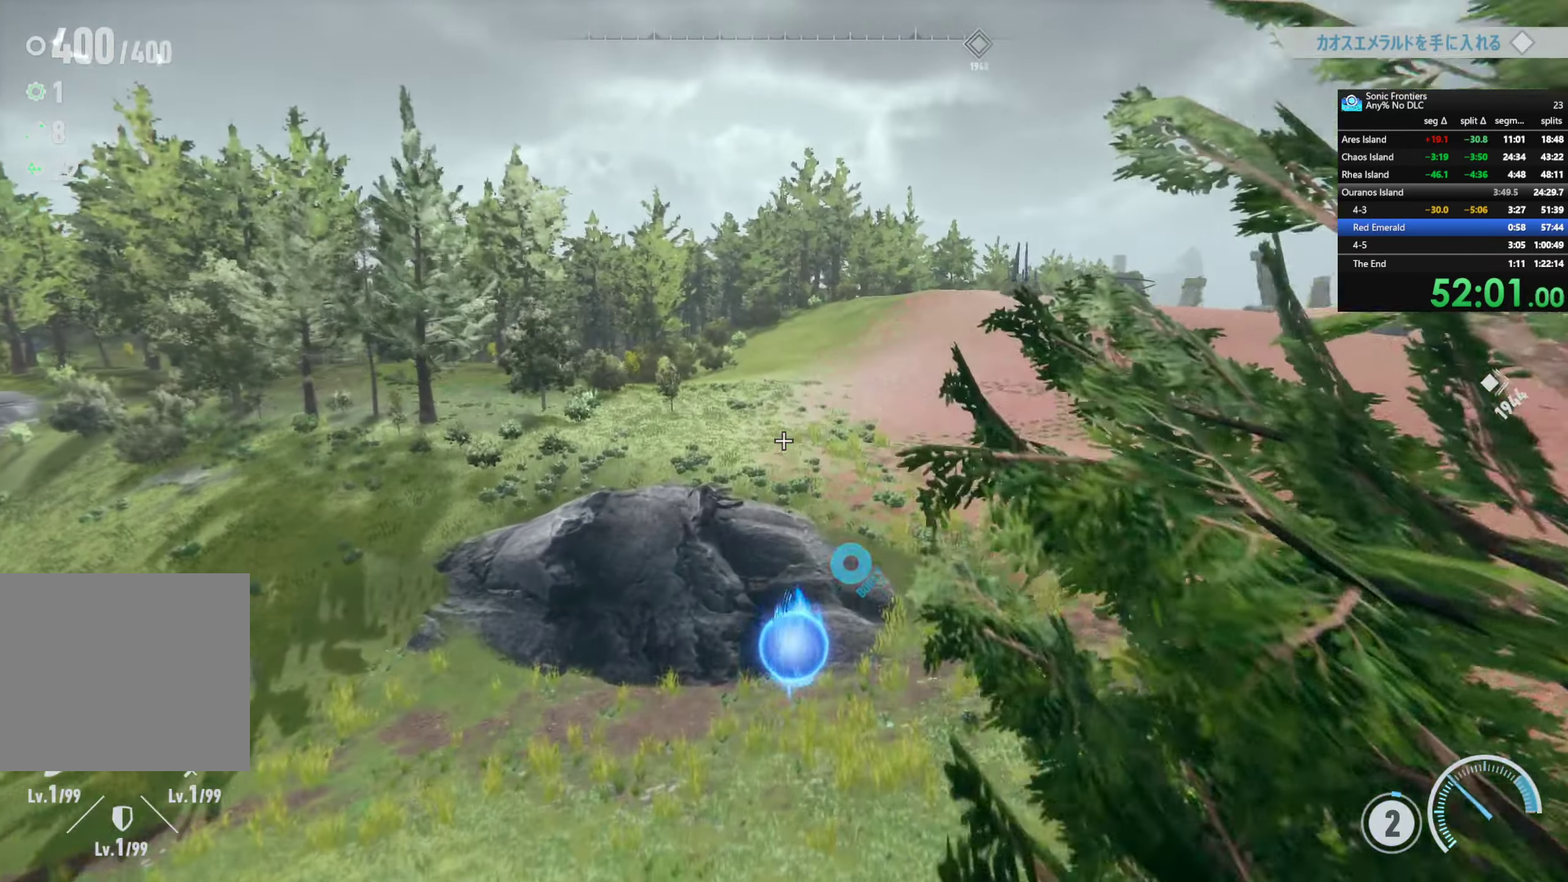
{"buttons": ["R2"], "left_stick": "up", "right_stick": "center", "events": [[50, "R2", "down"]]}